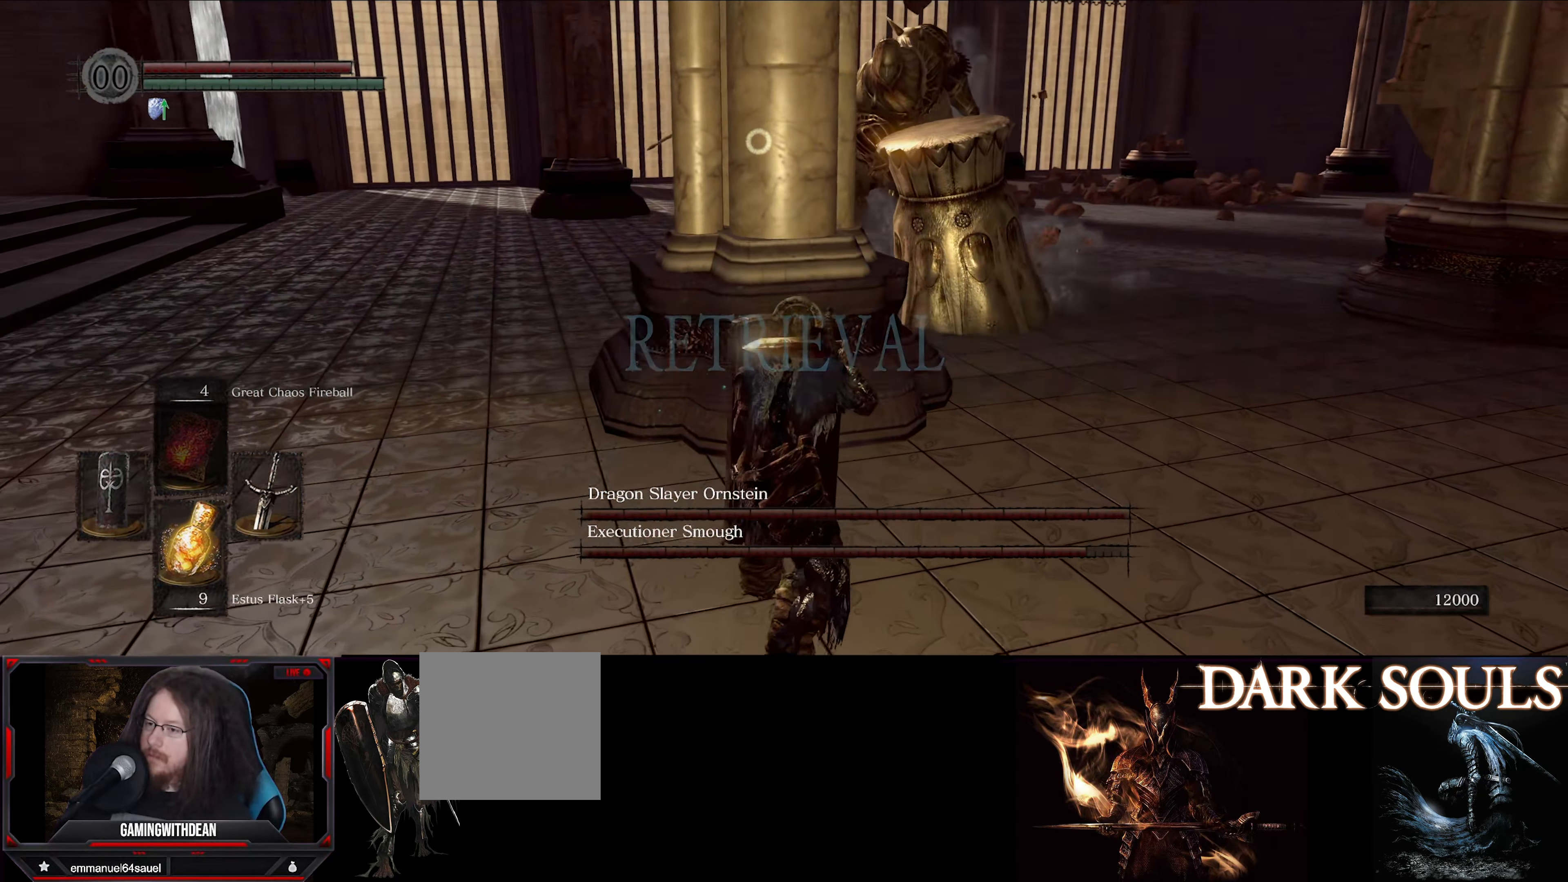
Gameplay with a controller (Xbox layout); each line is a JSON object with the inputs held at the frame after it. "events" lists button and stick changes between this image and that frame as [ms after this image, input, new state], when the widget could be followed in between. Not read: L3 R3.
{"buttons": ["L1"], "left_stick": "center", "right_stick": "center", "events": [[17, "right_stick", "right"], [150, "right_stick", "center"], [384, "left_stick", "down-right"], [500, "left_stick", "center"]]}
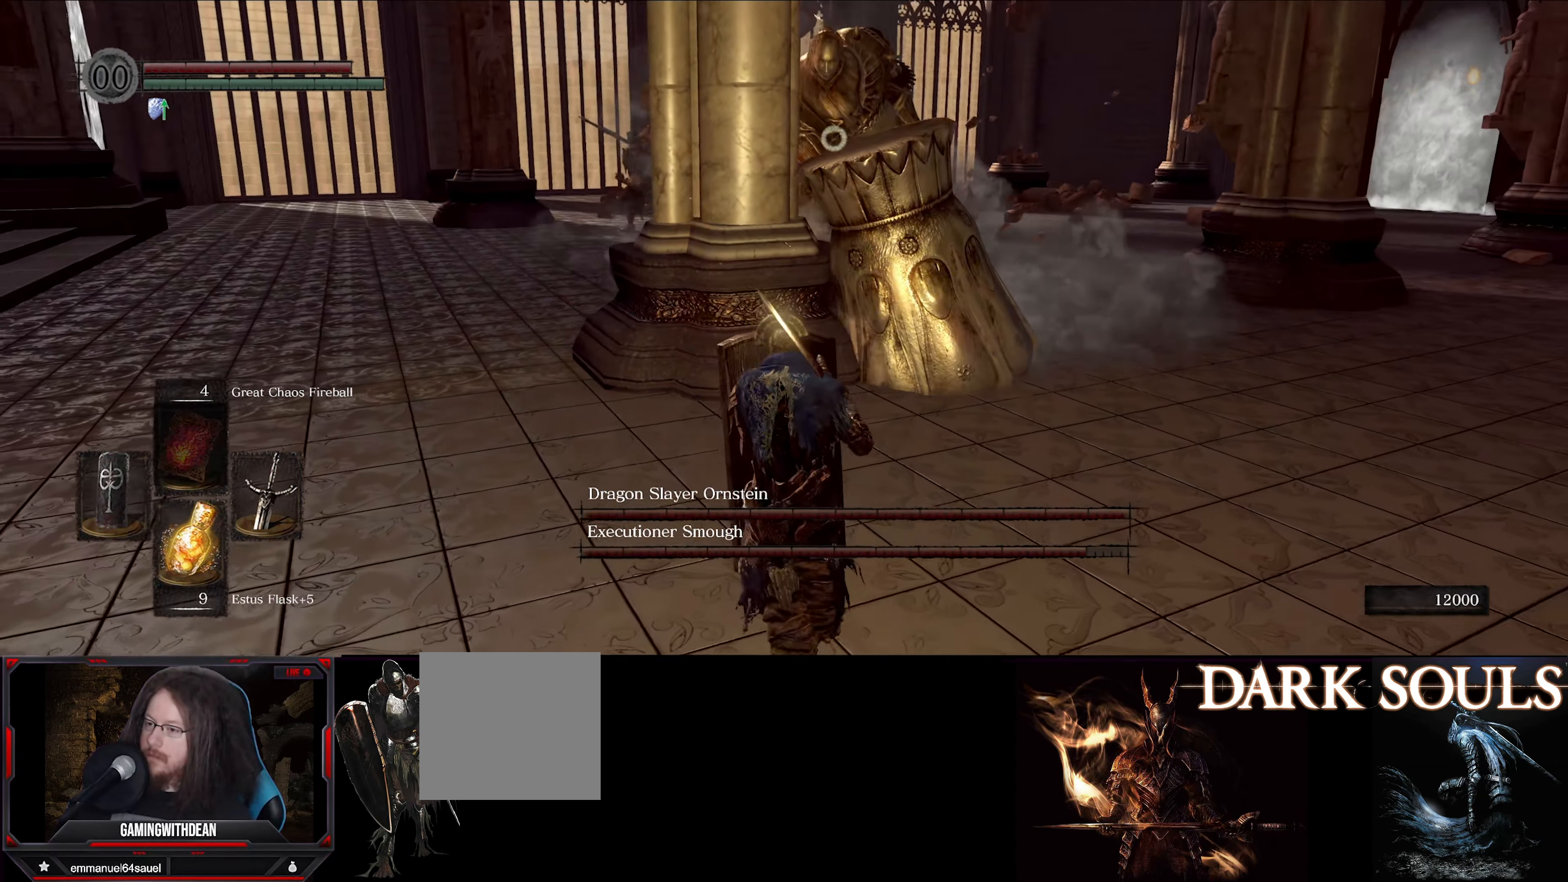
{"buttons": ["L1"], "left_stick": "up-right", "right_stick": "center", "events": [[134, "left_stick", "down"], [184, "left_stick", "down-right"], [334, "left_stick", "center"], [450, "left_stick", "up-right"]]}
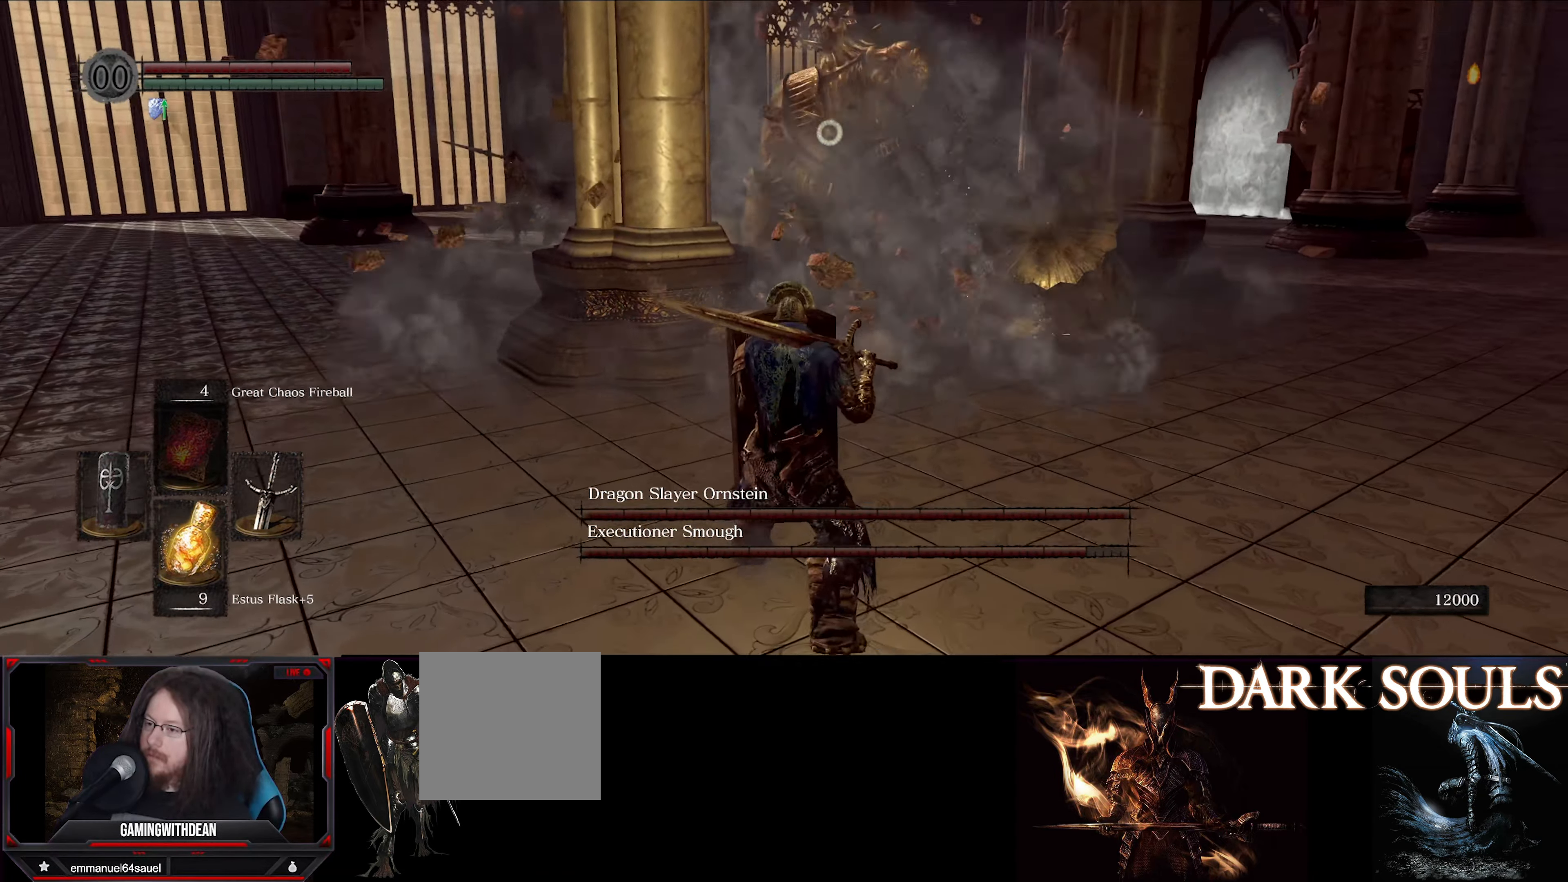
{"buttons": ["L1"], "left_stick": "down", "right_stick": "center", "events": [[183, "left_stick", "center"], [266, "left_stick", "down"]]}
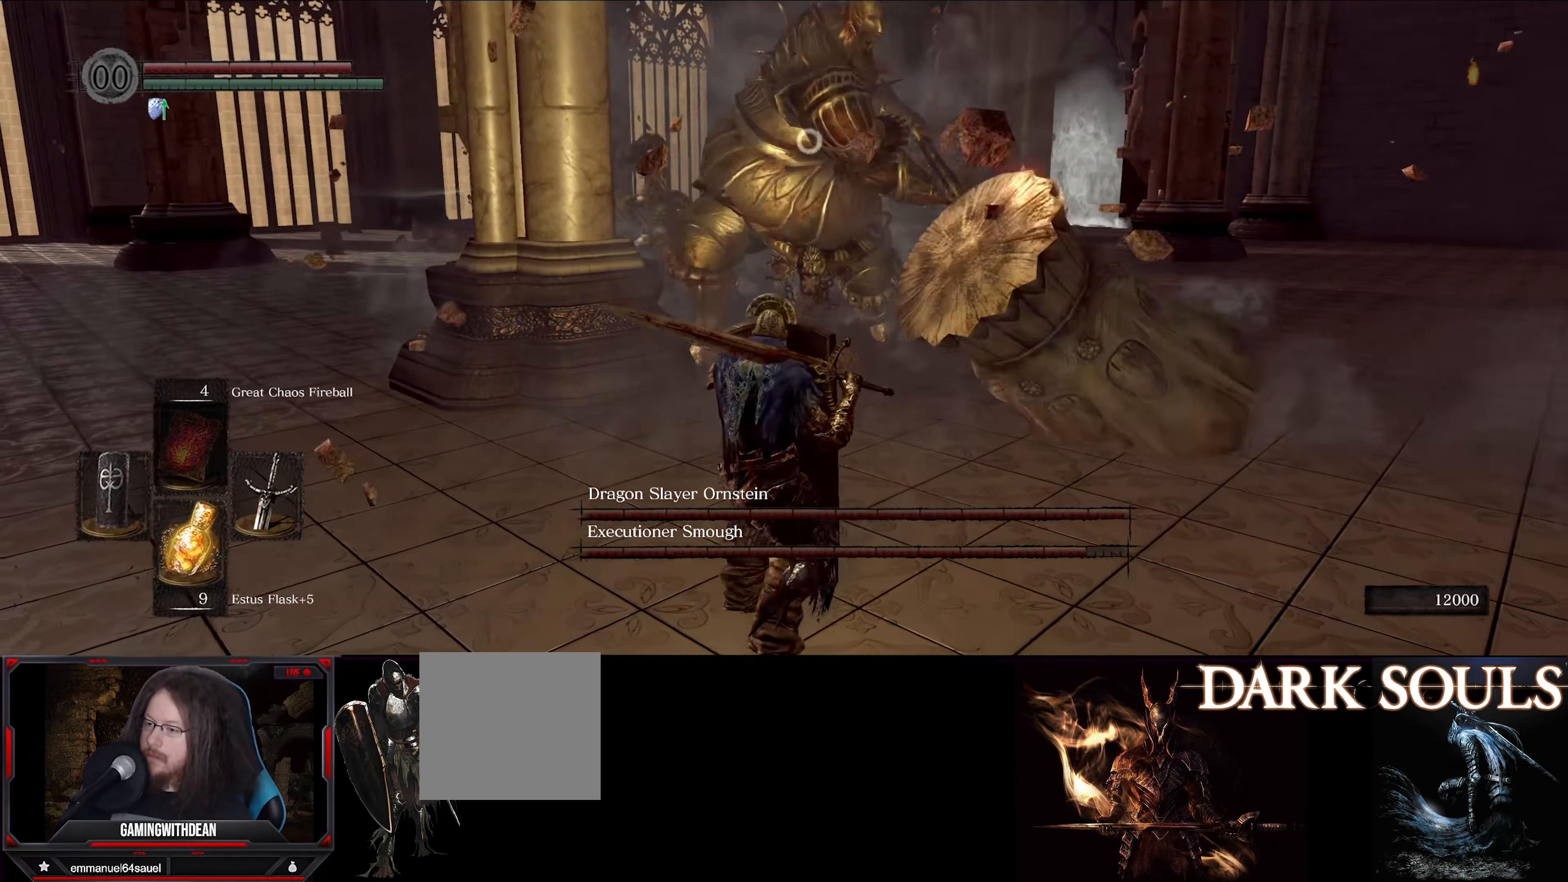
{"buttons": ["L1"], "left_stick": "up", "right_stick": "center", "events": [[183, "left_stick", "right"], [233, "left_stick", "up-right"], [350, "left_stick", "up"]]}
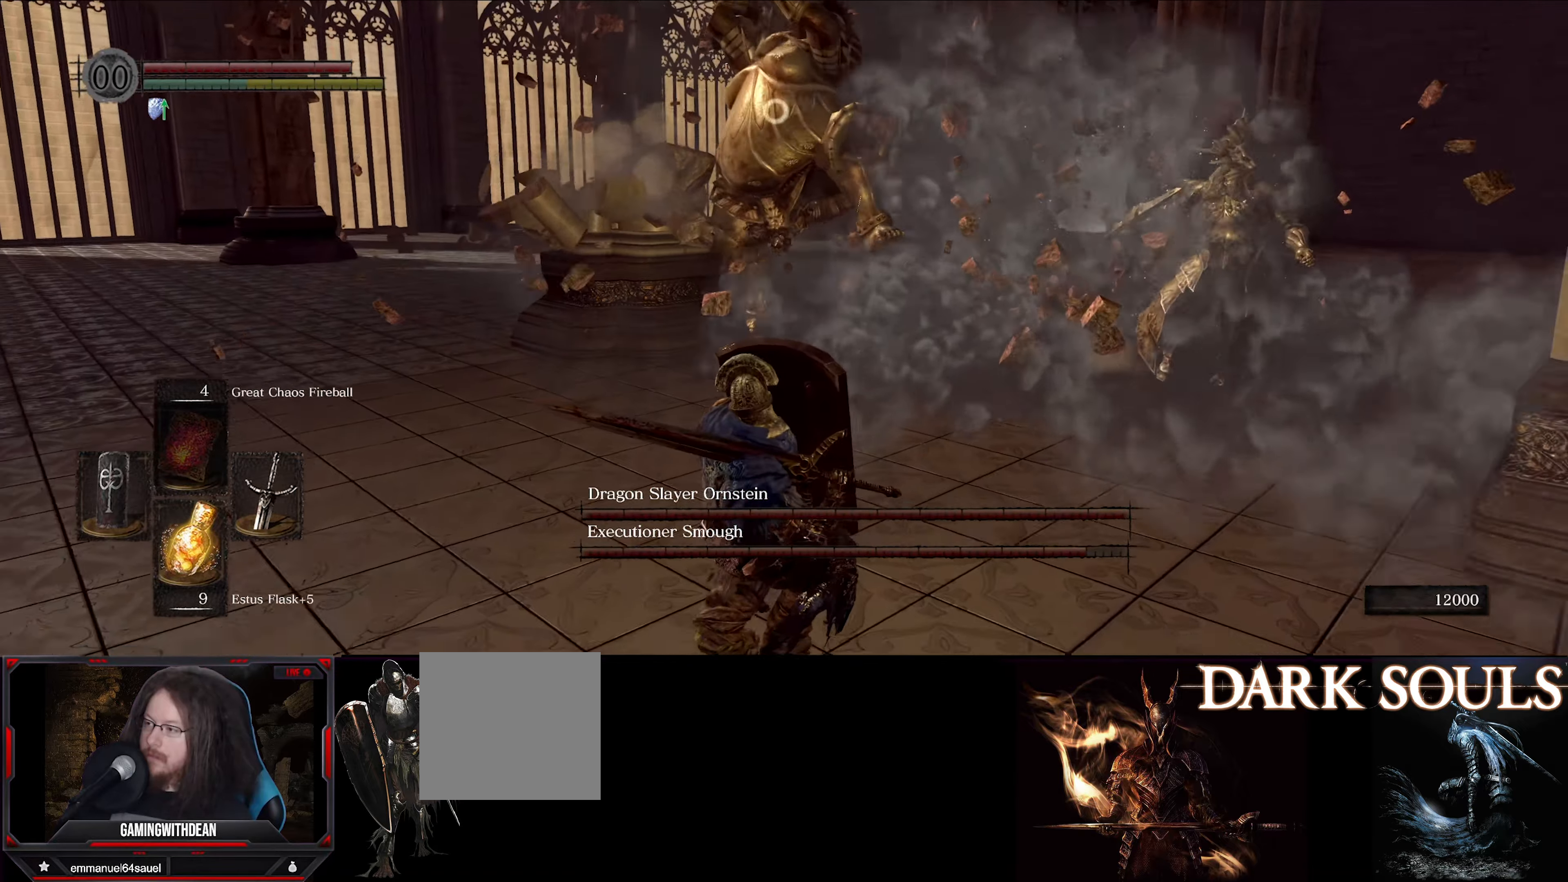
{"buttons": ["L1"], "left_stick": "up", "right_stick": "center", "events": [[50, "L1", "up"], [233, "left_stick", "center"], [400, "left_stick", "up"], [466, "L1", "down"]]}
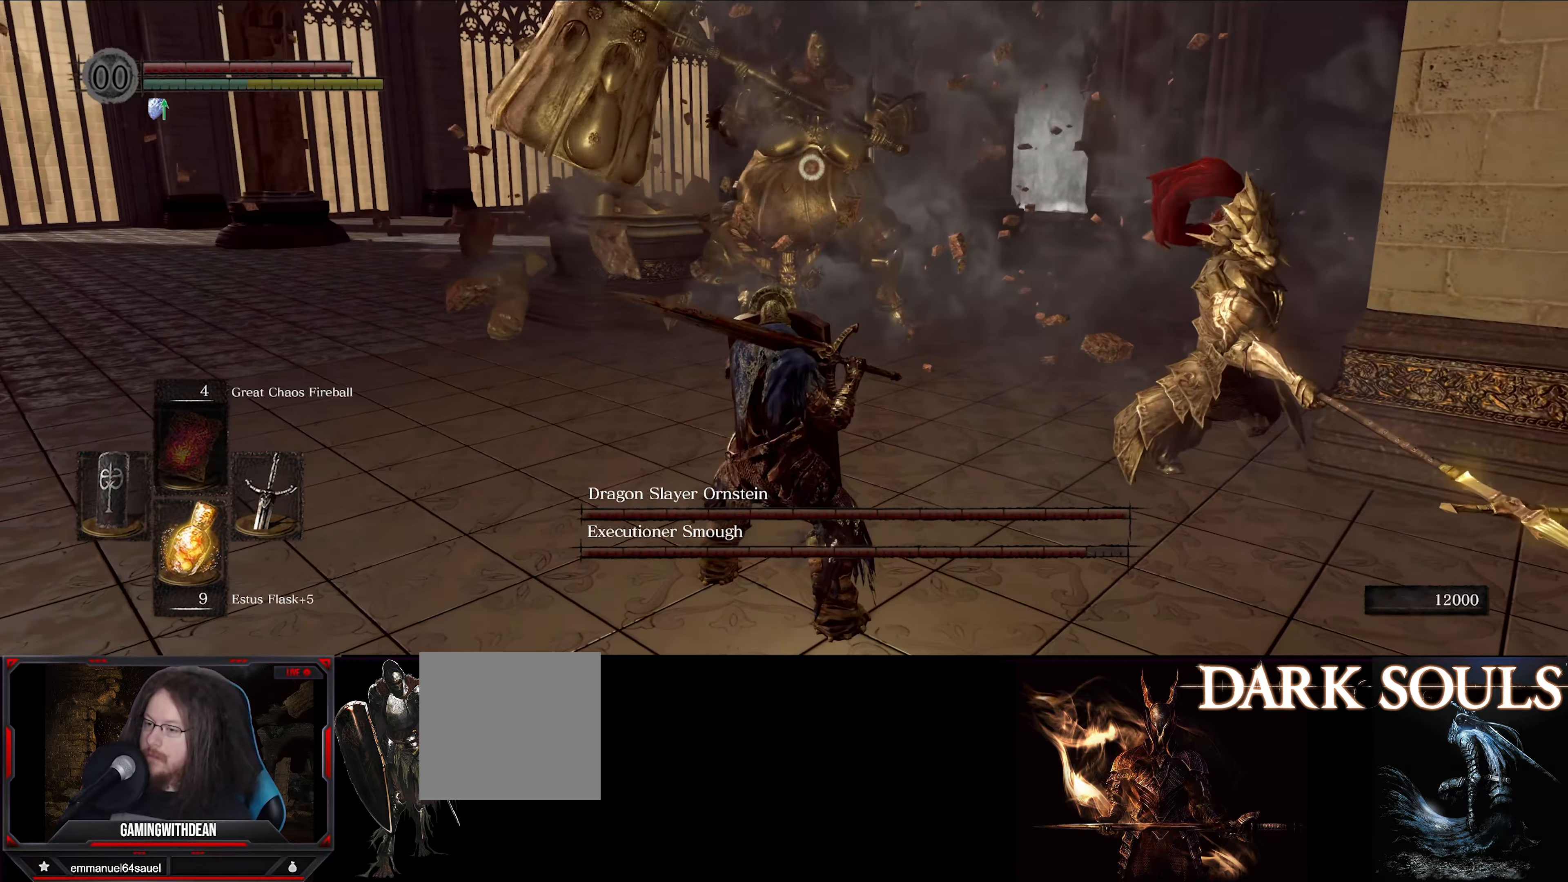
{"buttons": [], "left_stick": "up", "right_stick": "center", "events": [[350, "L1", "up"]]}
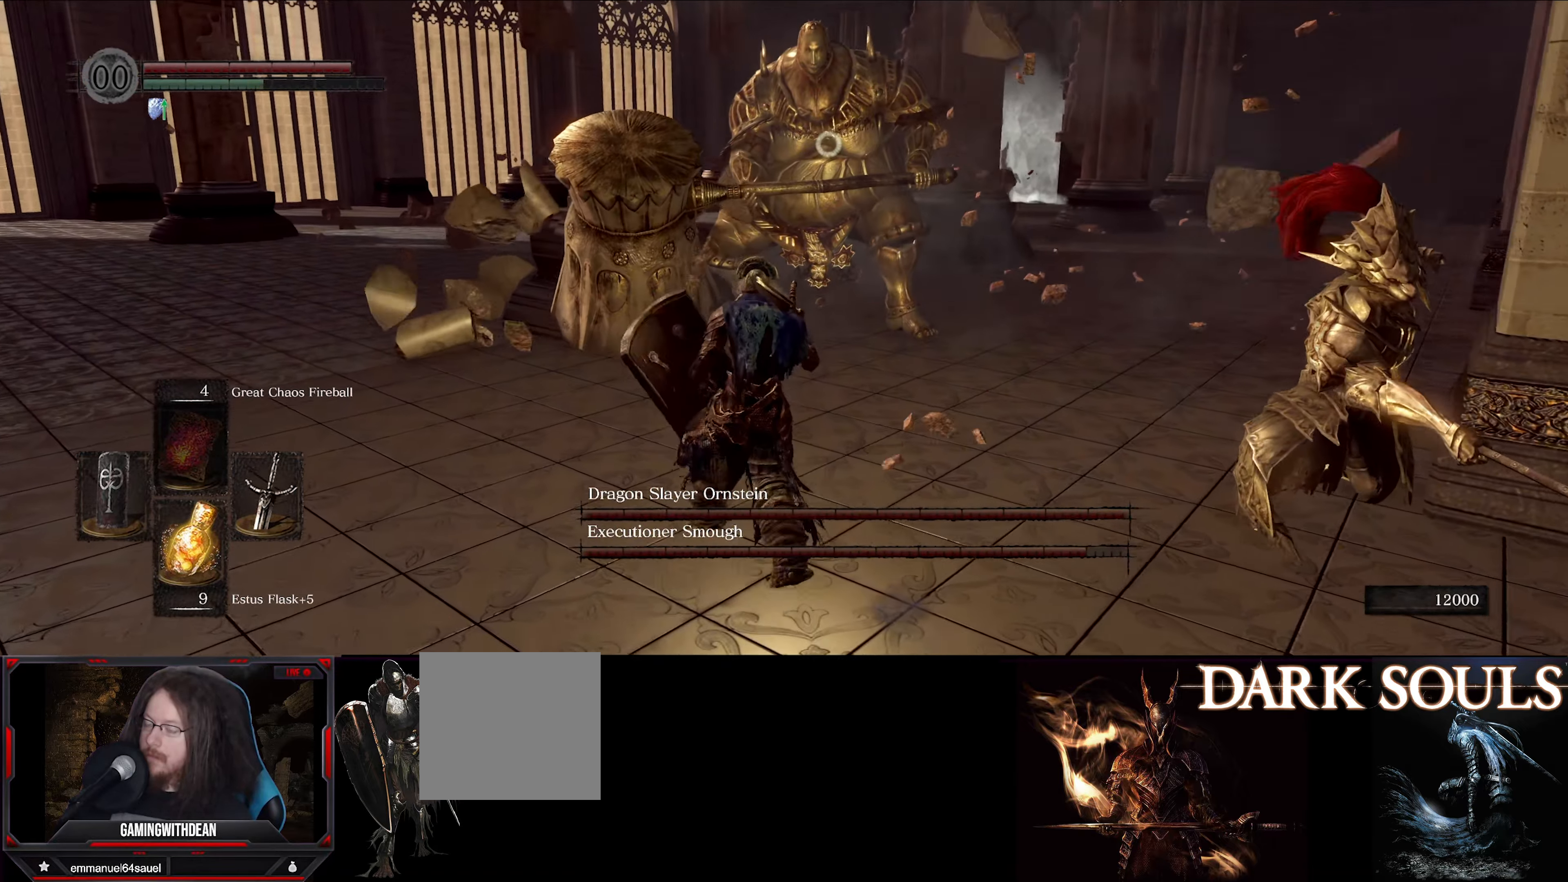
{"buttons": [], "left_stick": "up-left", "right_stick": "center", "events": [[483, "left_stick", "up-left"]]}
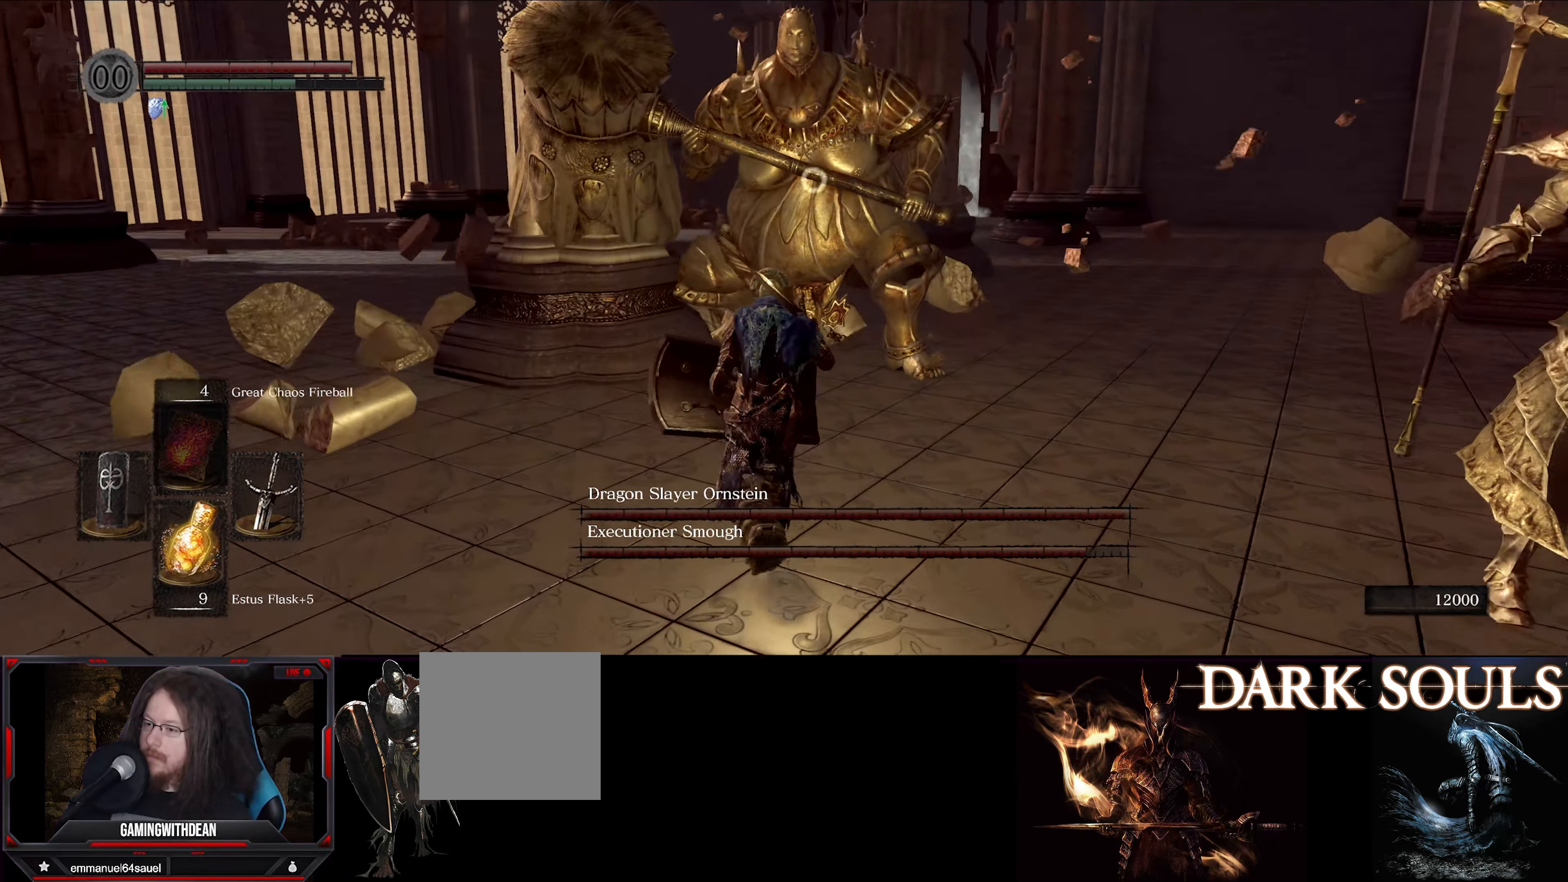
{"buttons": ["L1"], "left_stick": "up-left", "right_stick": "center", "events": [[100, "L1", "down"]]}
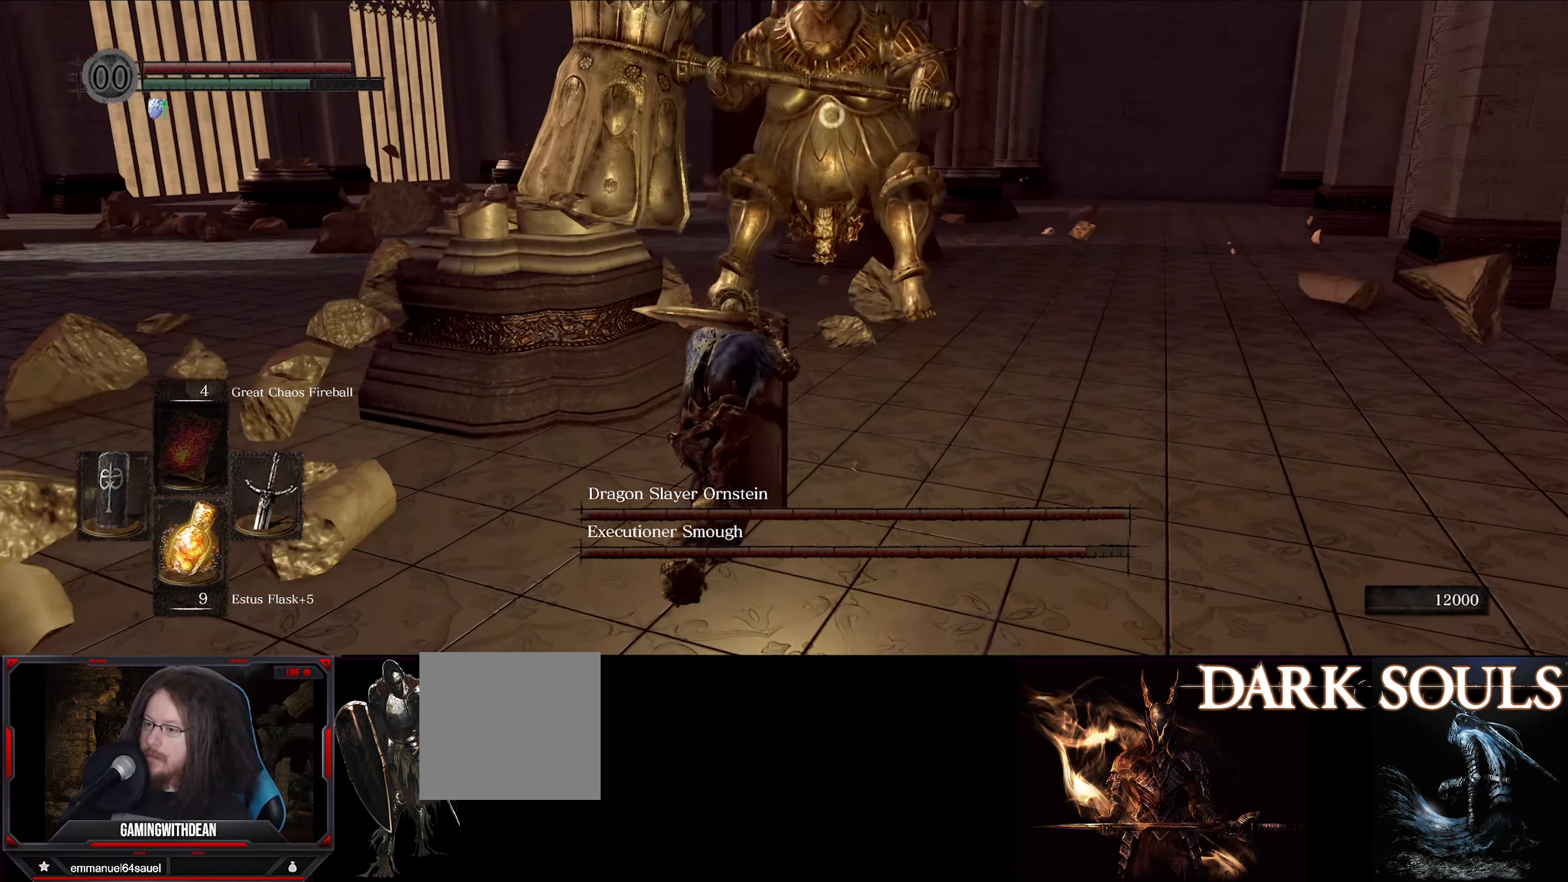
{"buttons": ["L1"], "left_stick": "left", "right_stick": "center", "events": [[316, "left_stick", "left"]]}
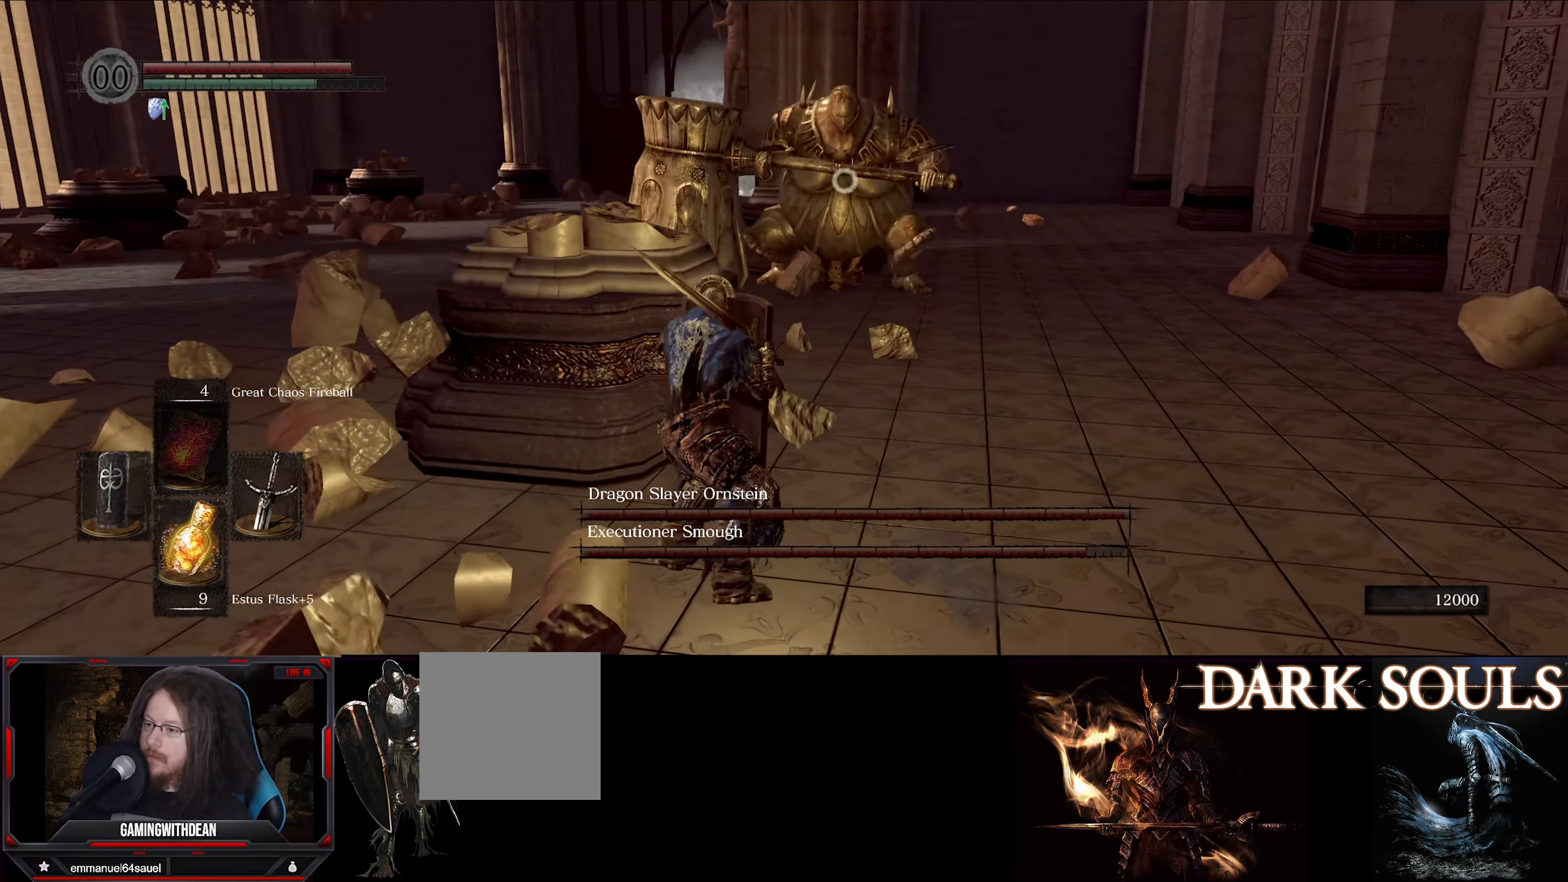
{"buttons": ["L1"], "left_stick": "up-left", "right_stick": "center", "events": [[500, "left_stick", "up-left"]]}
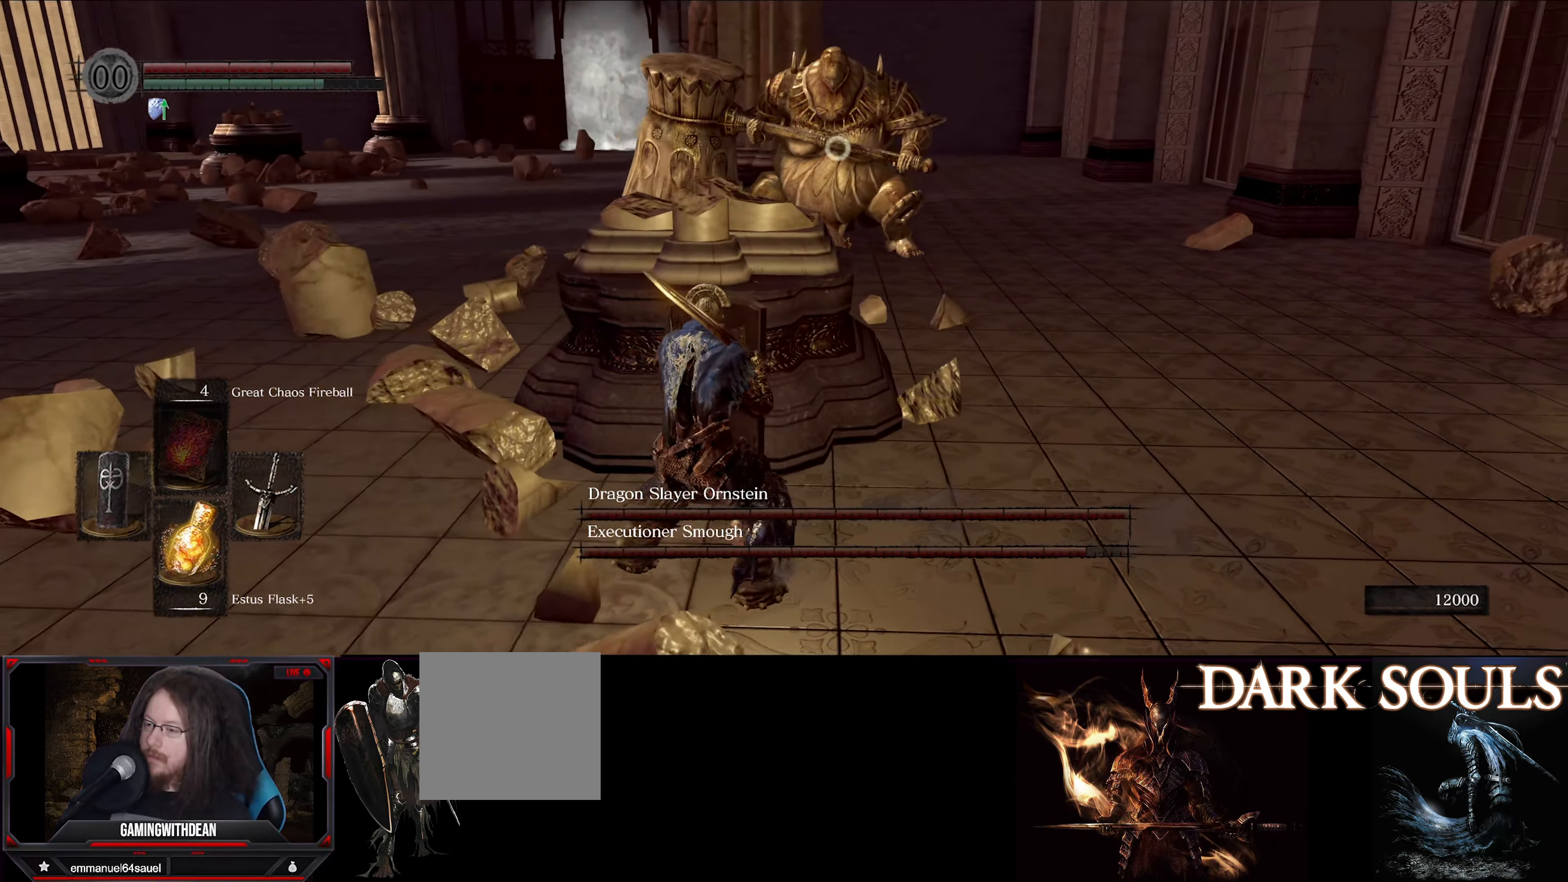
{"buttons": ["L1"], "left_stick": "up-left", "right_stick": "center", "events": []}
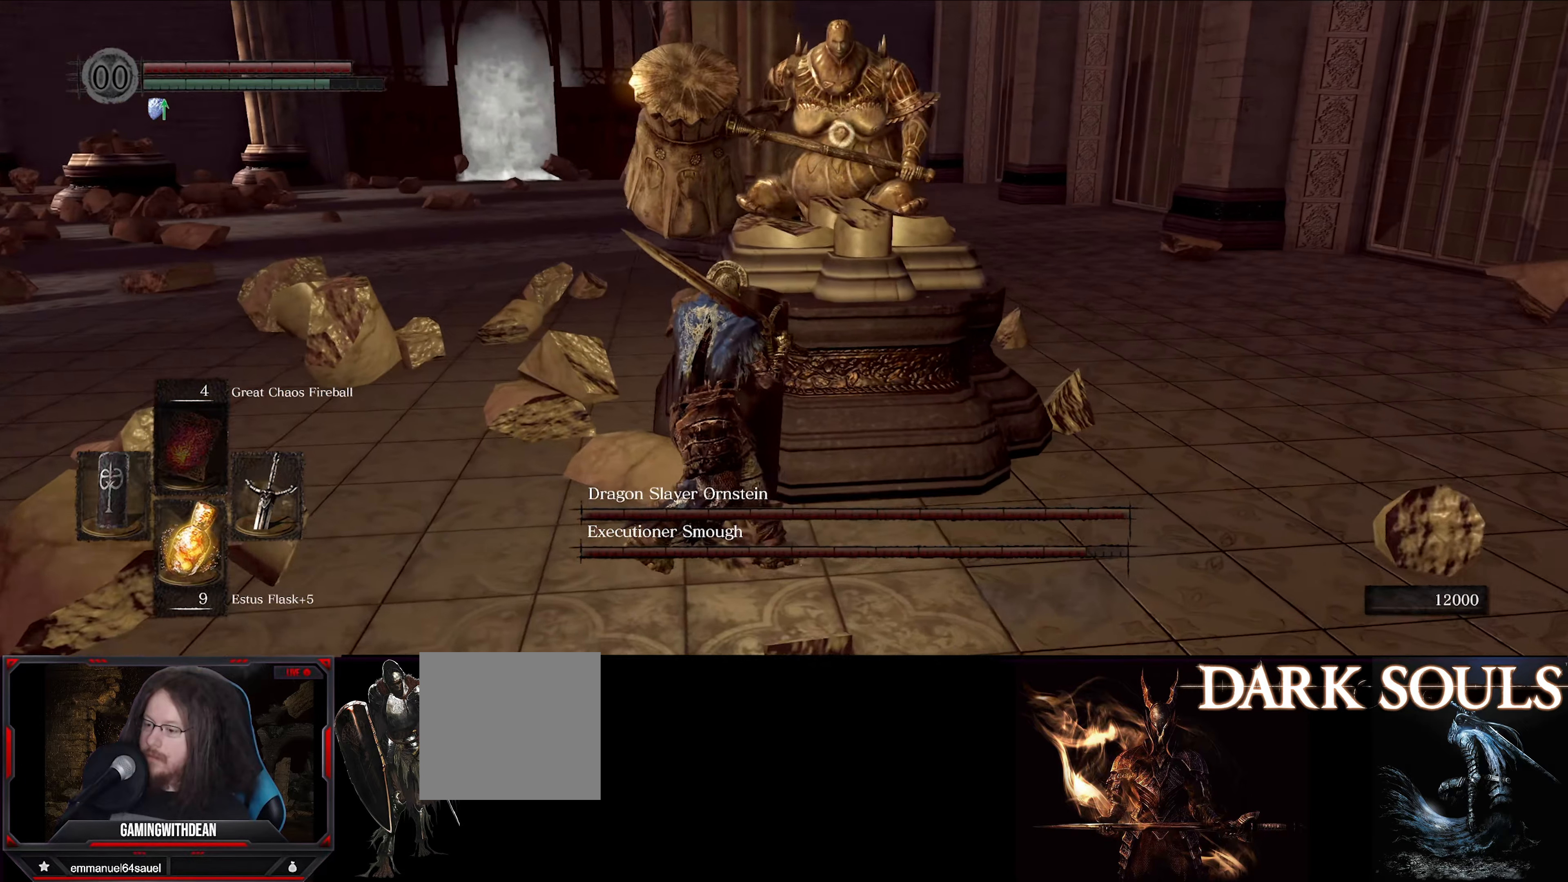
{"buttons": ["L1"], "left_stick": "up-left", "right_stick": "center", "events": []}
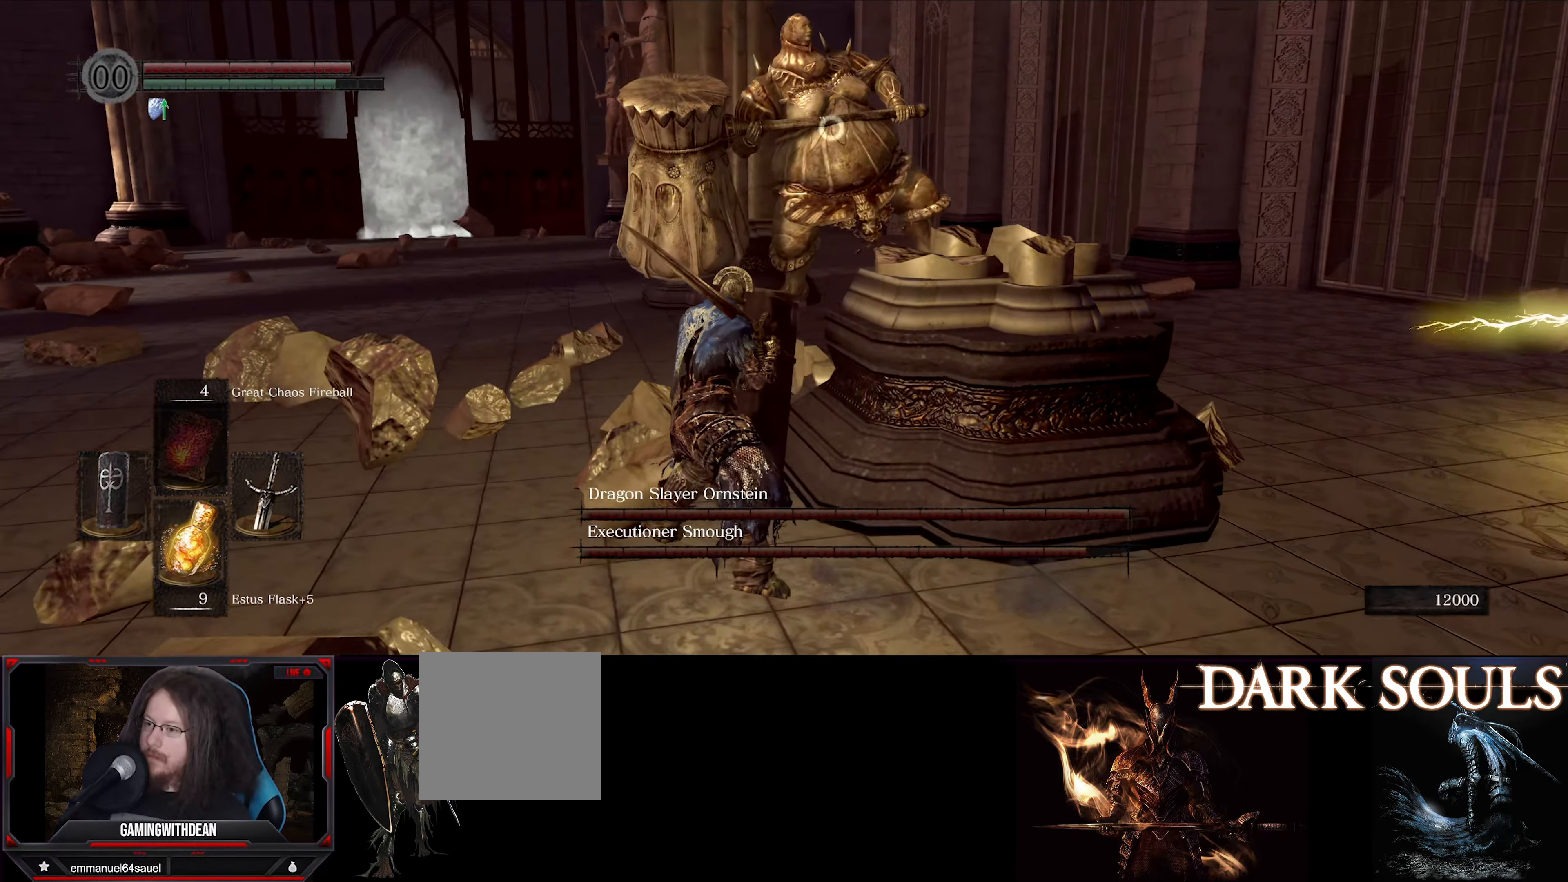
{"buttons": ["L1"], "left_stick": "up-left", "right_stick": "center", "events": []}
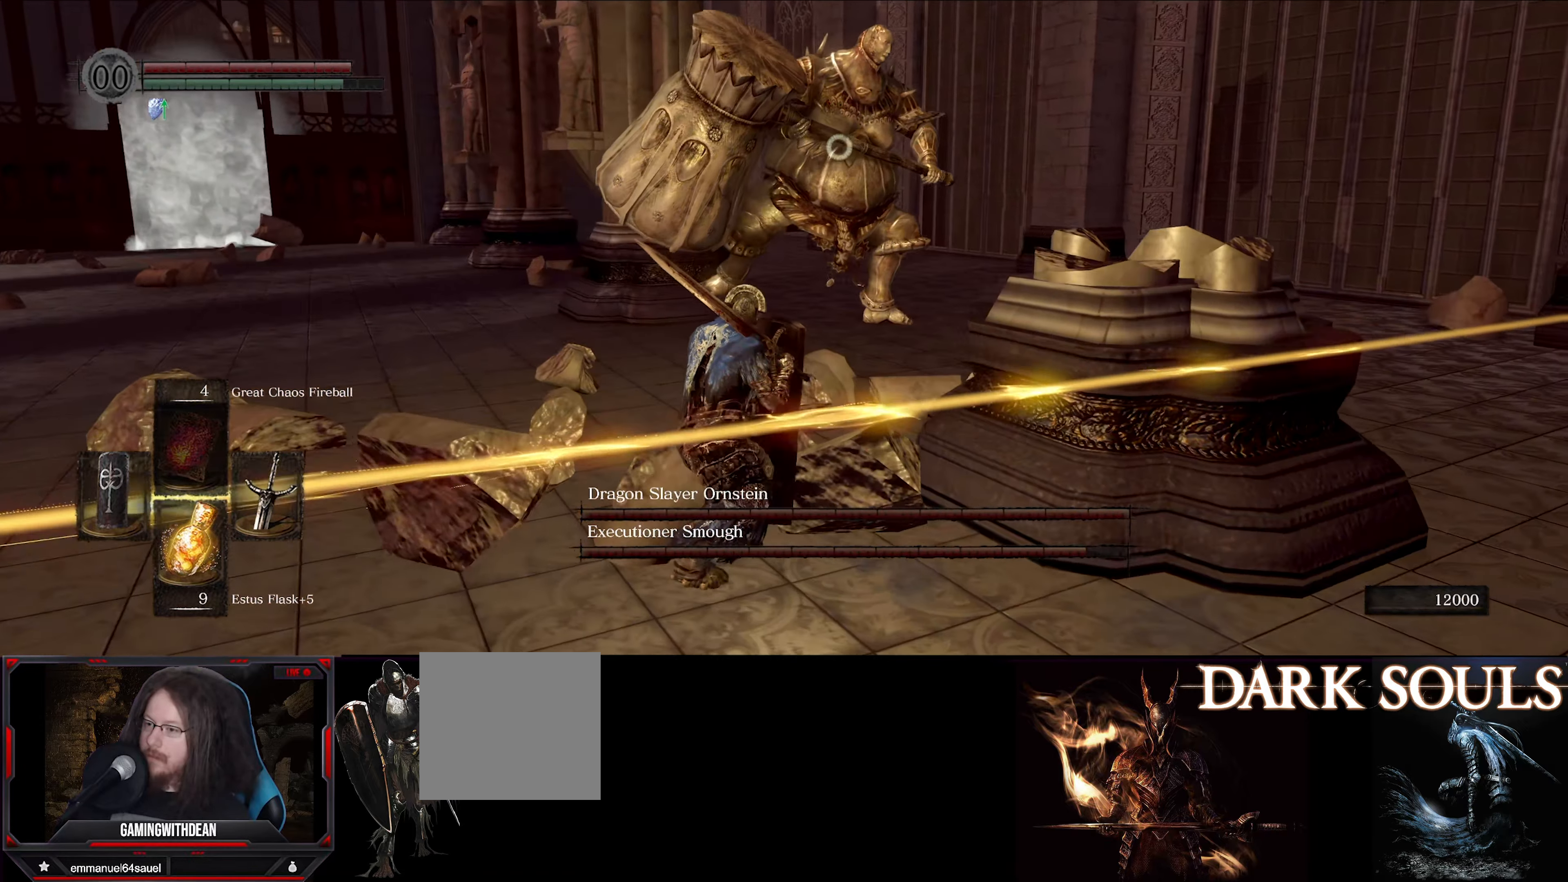
{"buttons": ["L1"], "left_stick": "up-left", "right_stick": "center", "events": []}
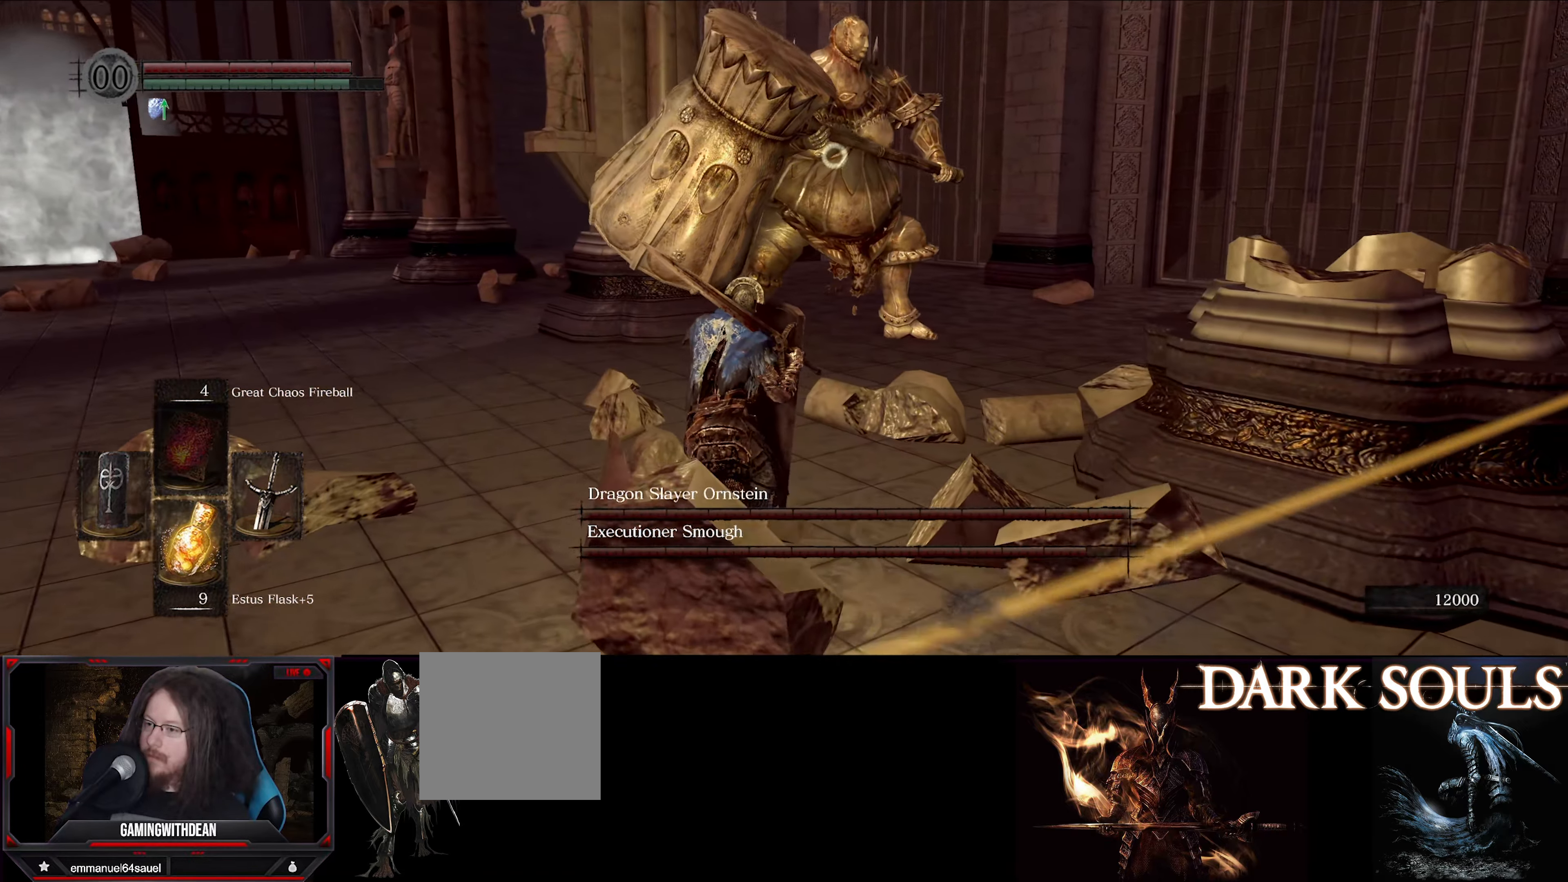
{"buttons": ["L1"], "left_stick": "up-left", "right_stick": "center", "events": []}
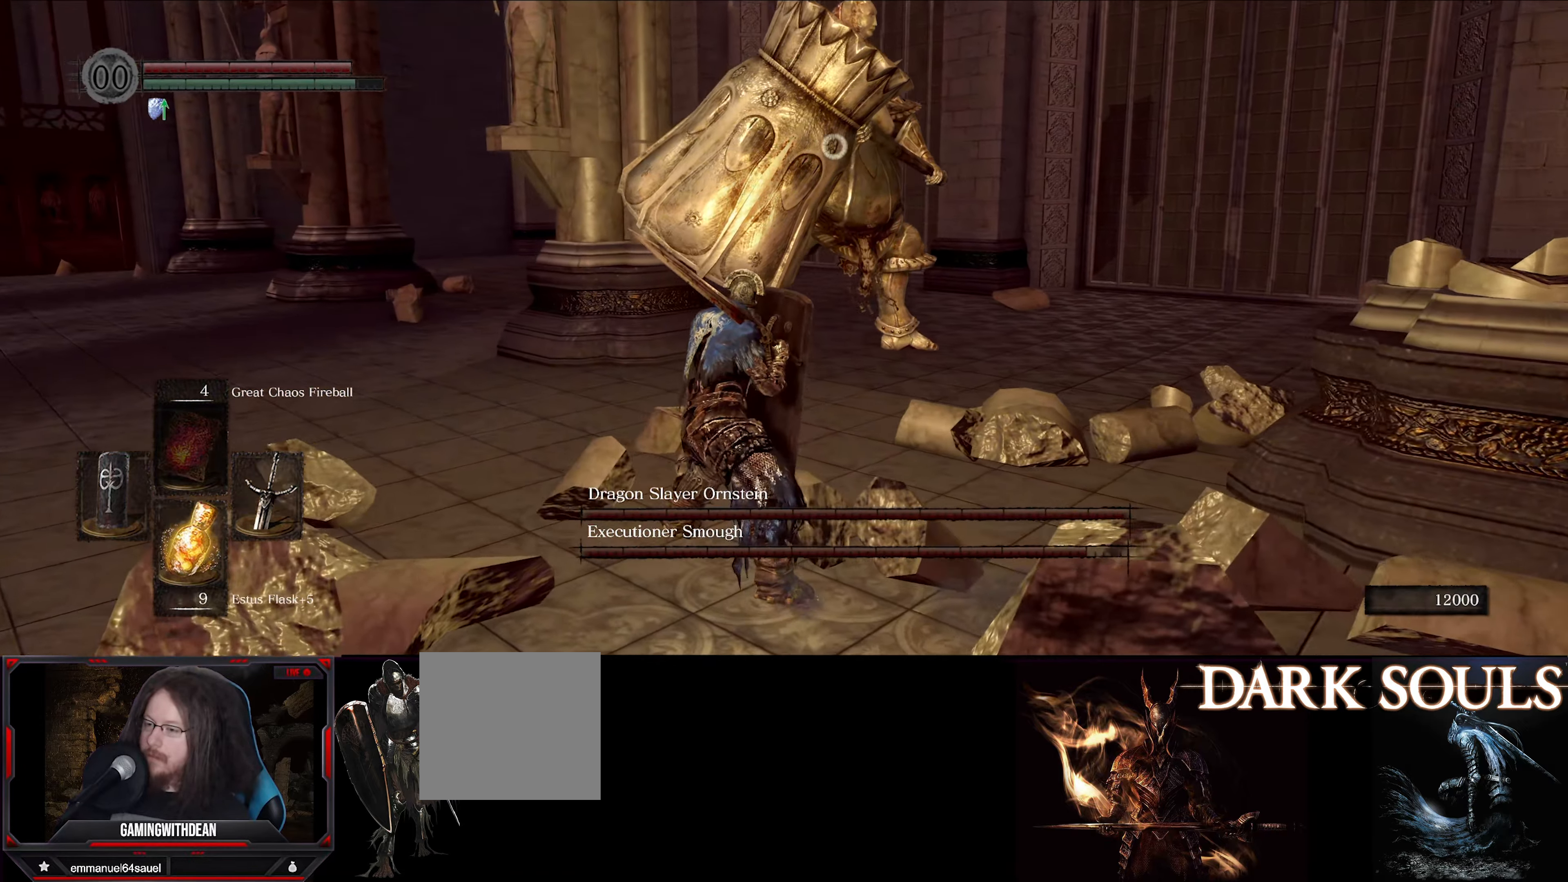
{"buttons": ["L1"], "left_stick": "up-left", "right_stick": "center", "events": []}
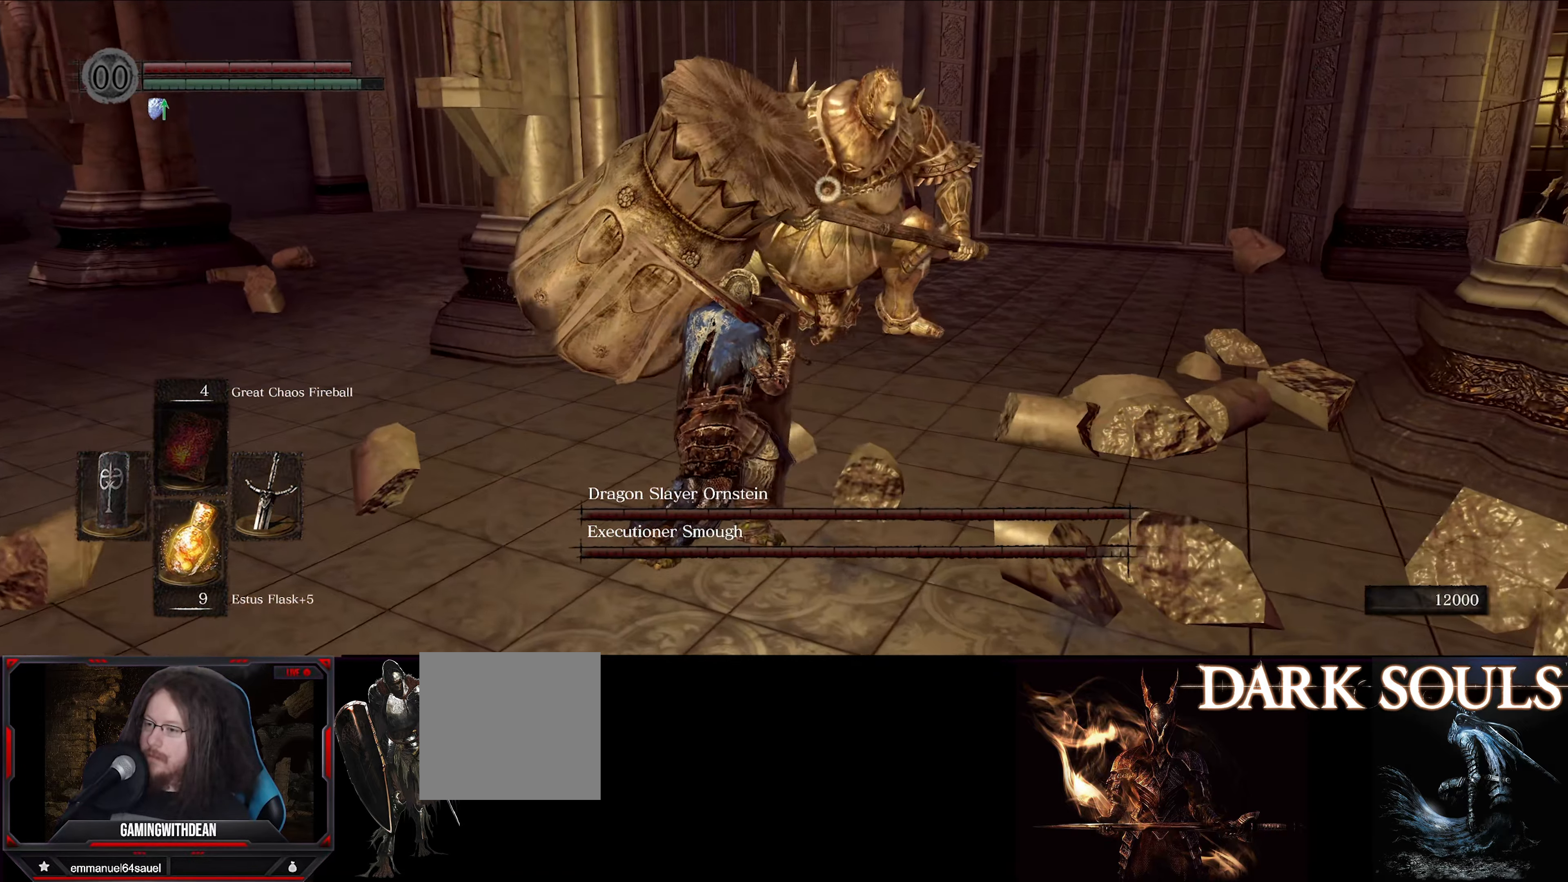
{"buttons": ["L1"], "left_stick": "up-left", "right_stick": "center", "events": []}
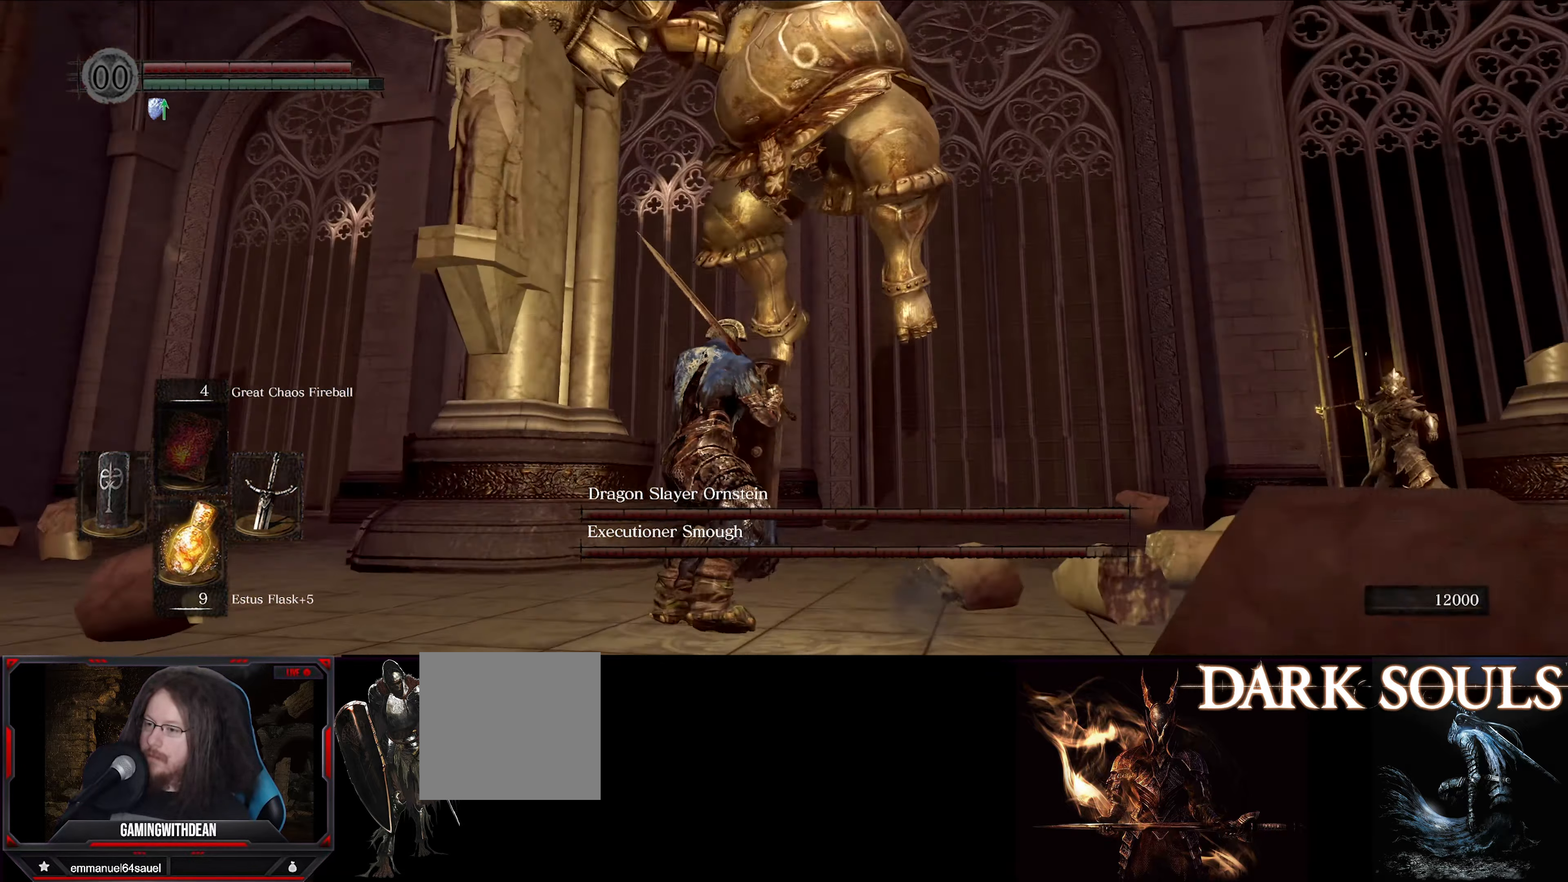
{"buttons": ["L1"], "left_stick": "right", "right_stick": "center", "events": [[83, "left_stick", "up-right"], [267, "left_stick", "right"]]}
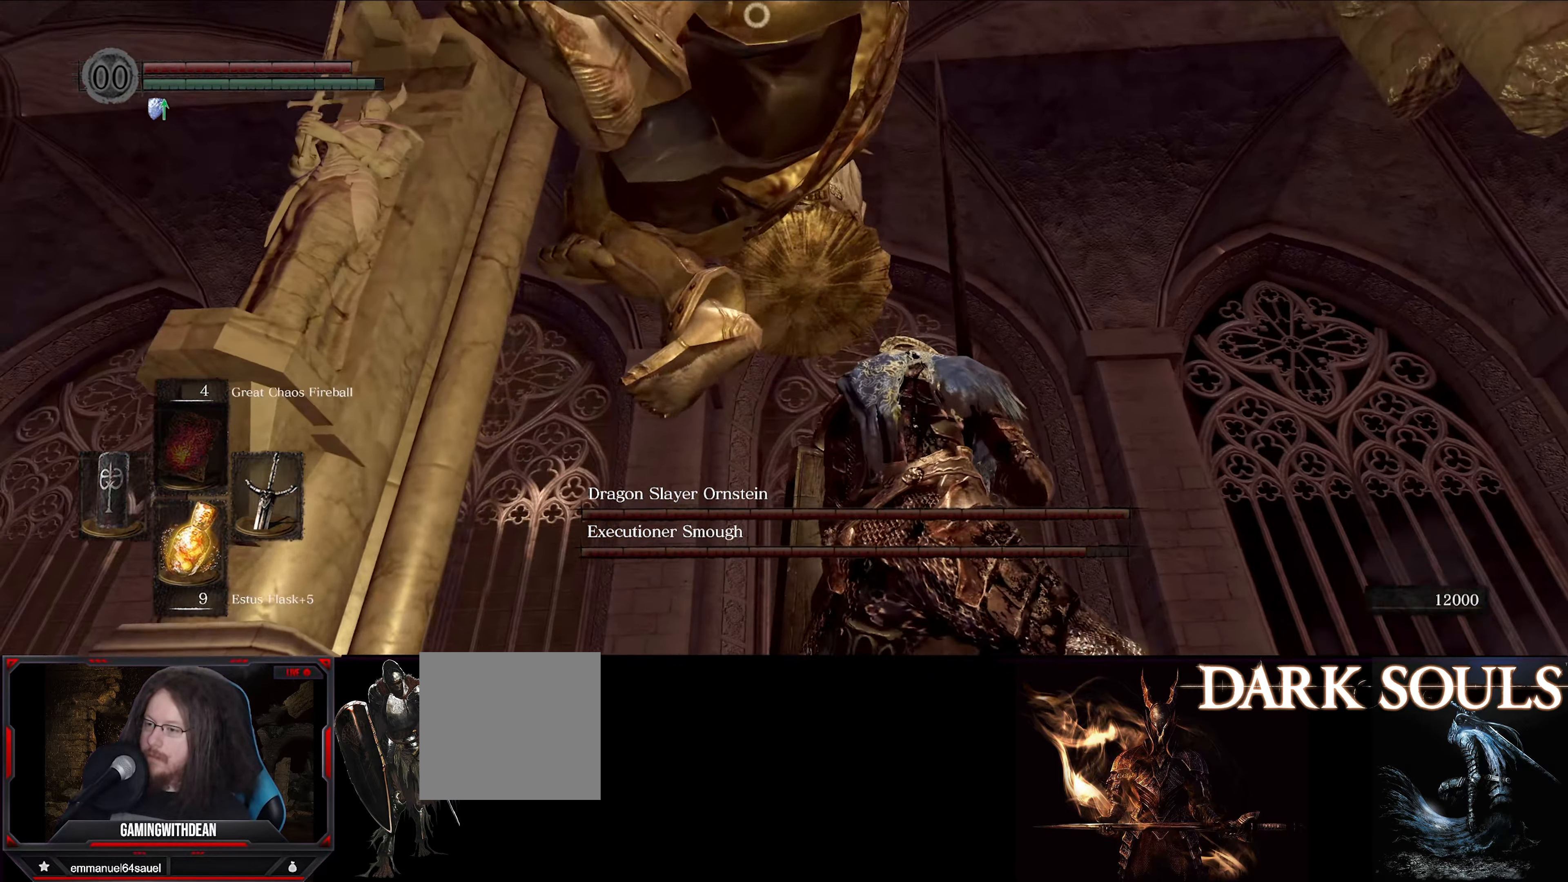
{"buttons": ["L1"], "left_stick": "up-right", "right_stick": "center", "events": [[450, "left_stick", "up-right"]]}
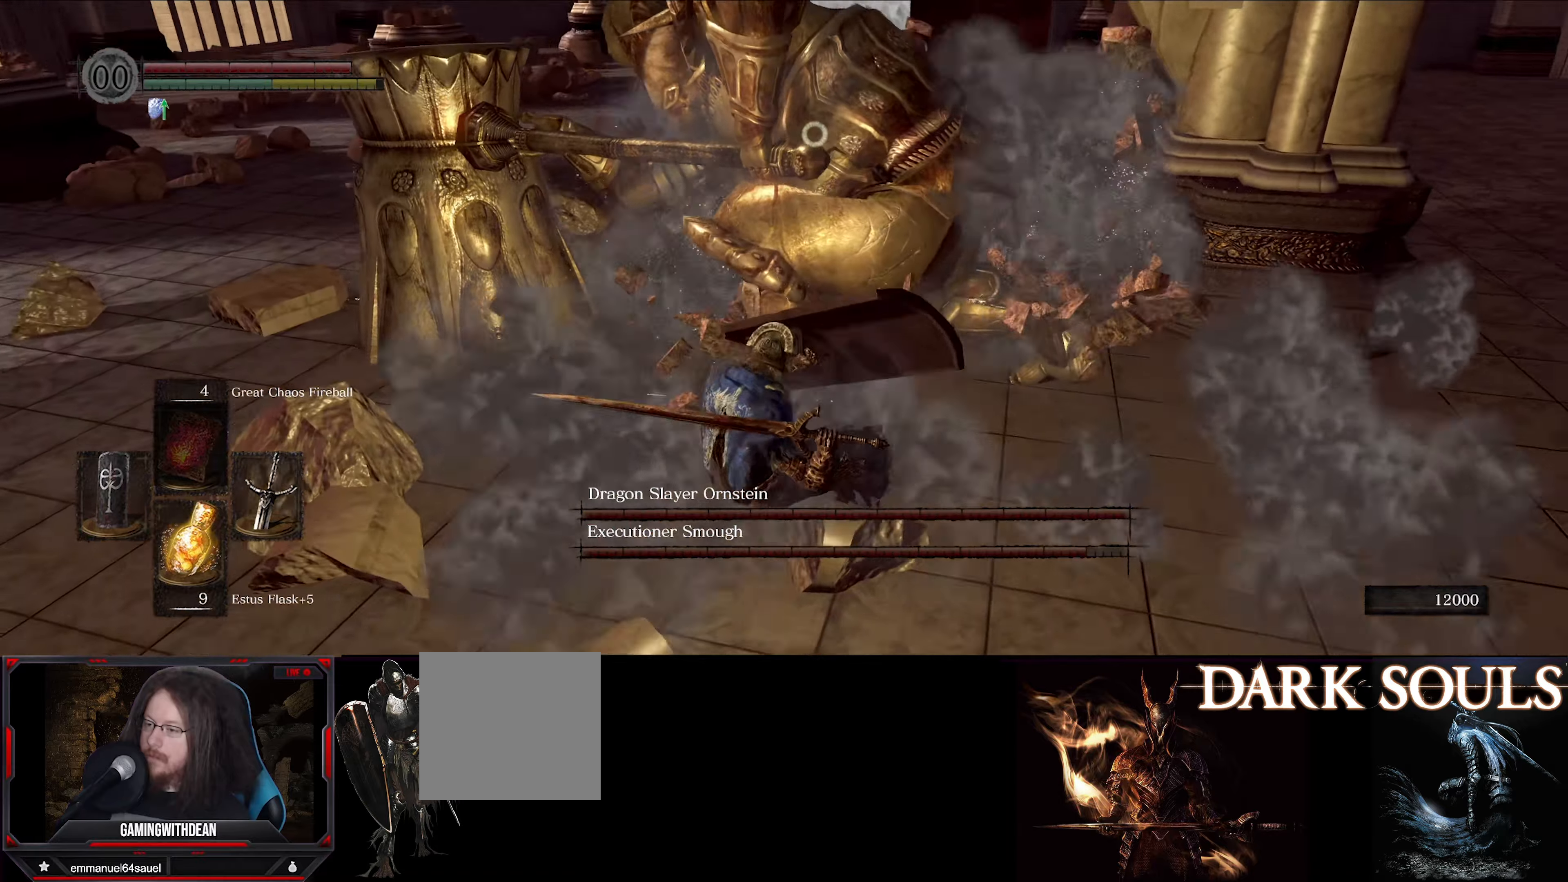
{"buttons": [], "left_stick": "center", "right_stick": "center", "events": [[267, "left_stick", "up"], [300, "L1", "up"], [400, "left_stick", "center"]]}
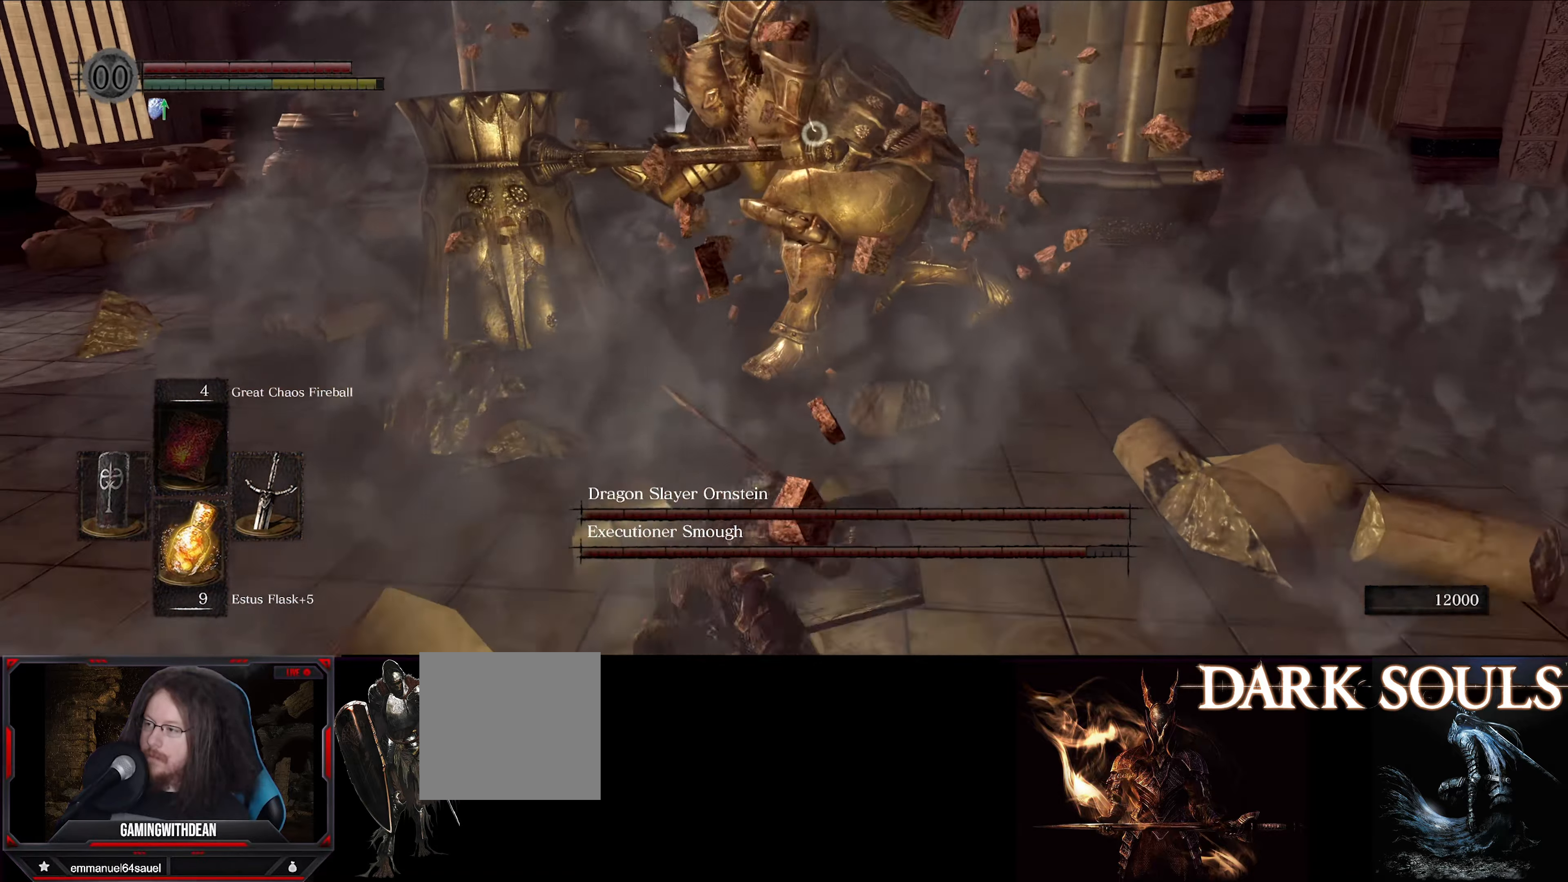
{"buttons": [], "left_stick": "down-left", "right_stick": "center", "events": [[334, "left_stick", "down-left"]]}
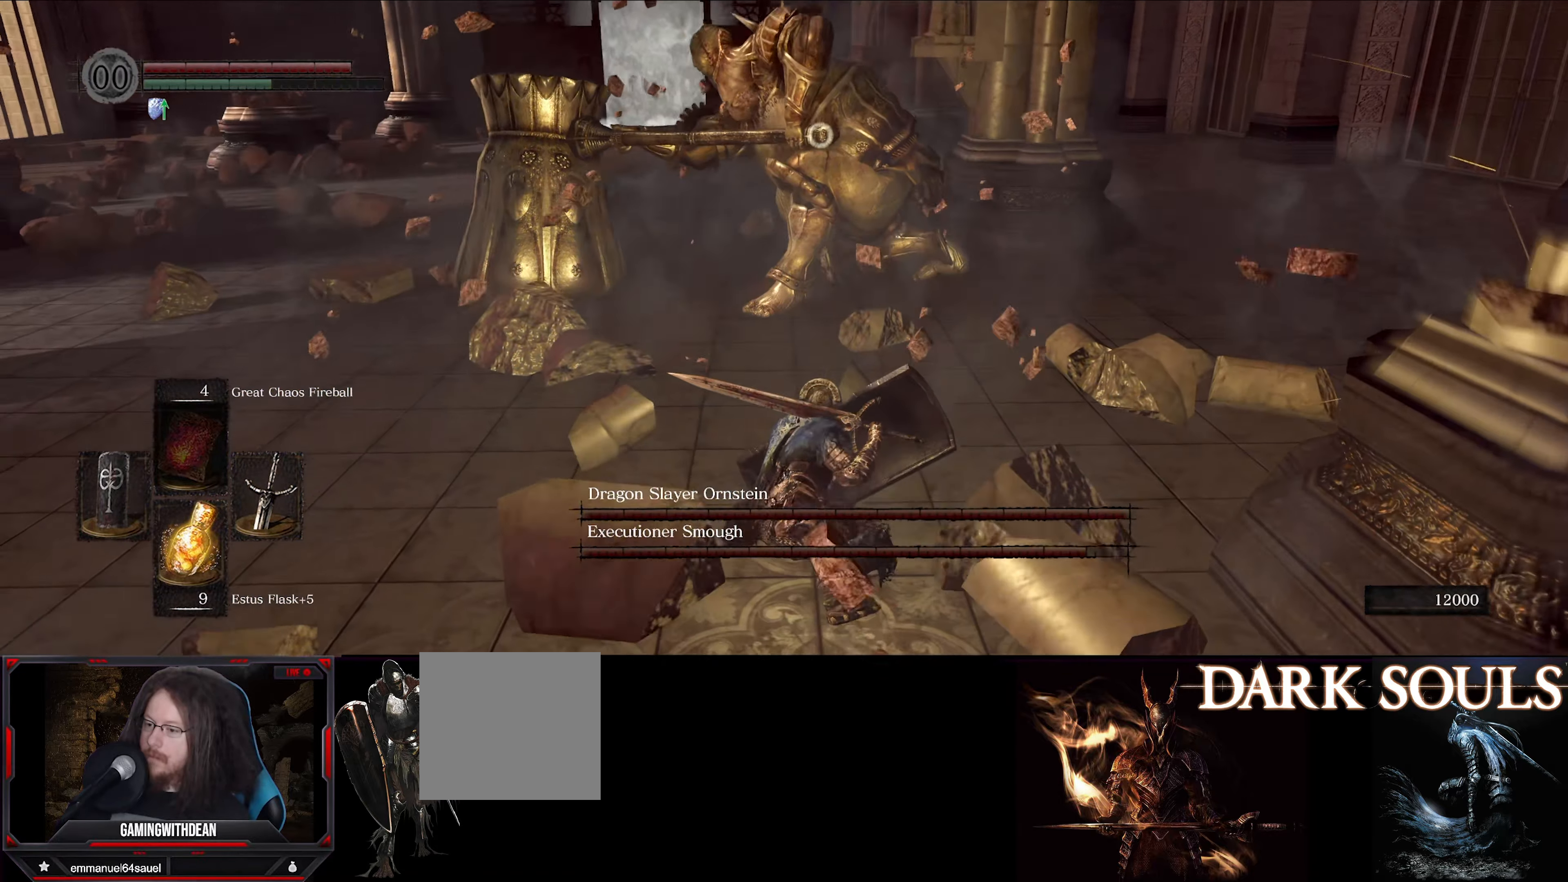
{"buttons": [], "left_stick": "up", "right_stick": "center", "events": [[50, "L1", "down"], [134, "L1", "up"], [134, "left_stick", "up-left"], [200, "left_stick", "up"]]}
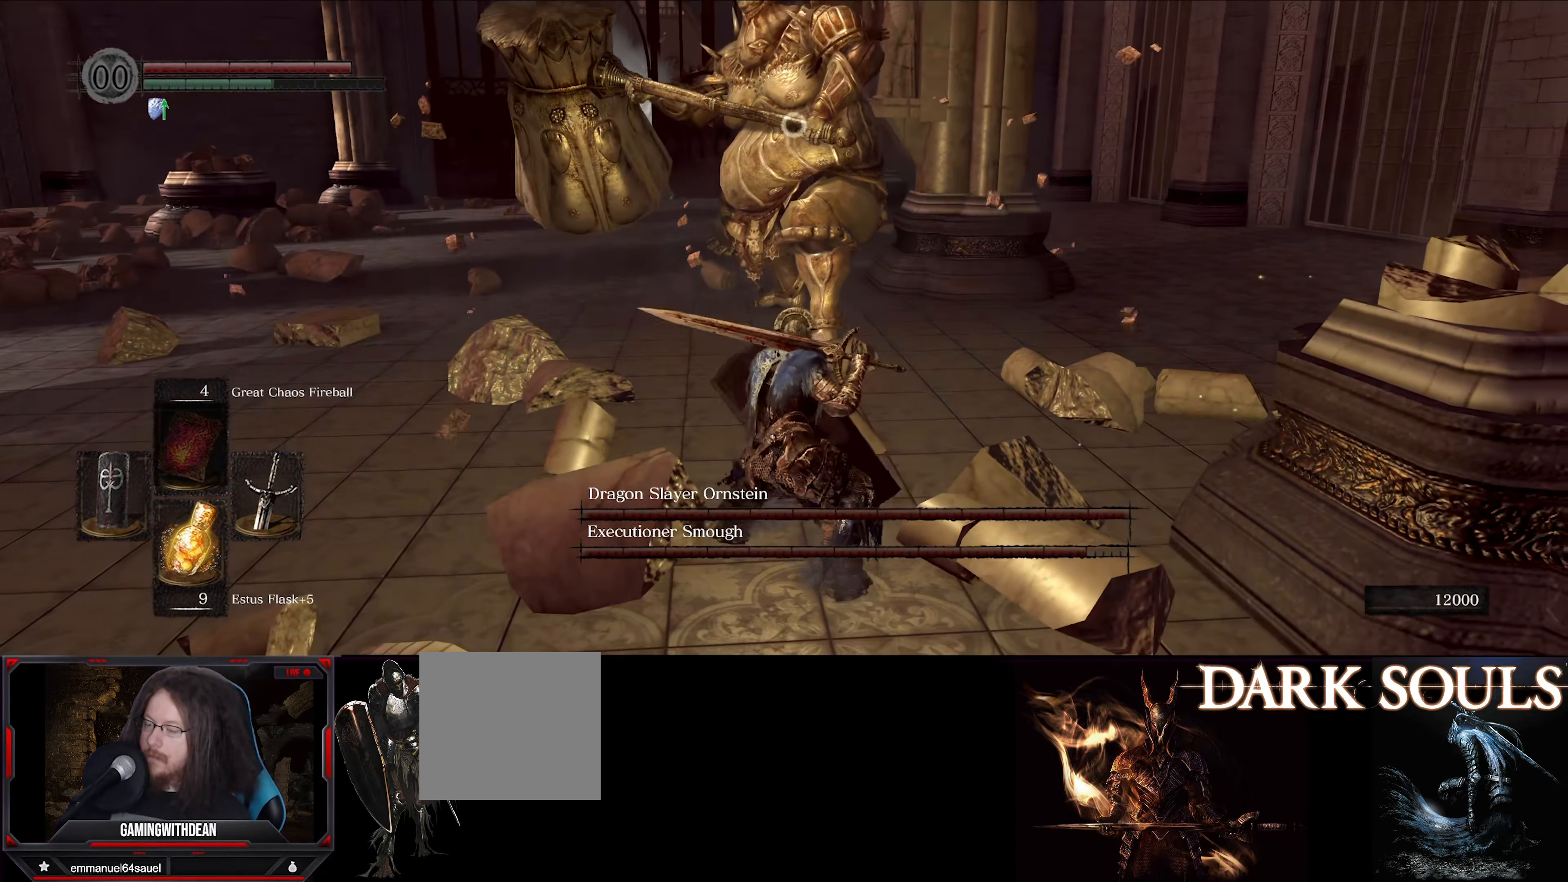
{"buttons": [], "left_stick": "up", "right_stick": "center", "events": []}
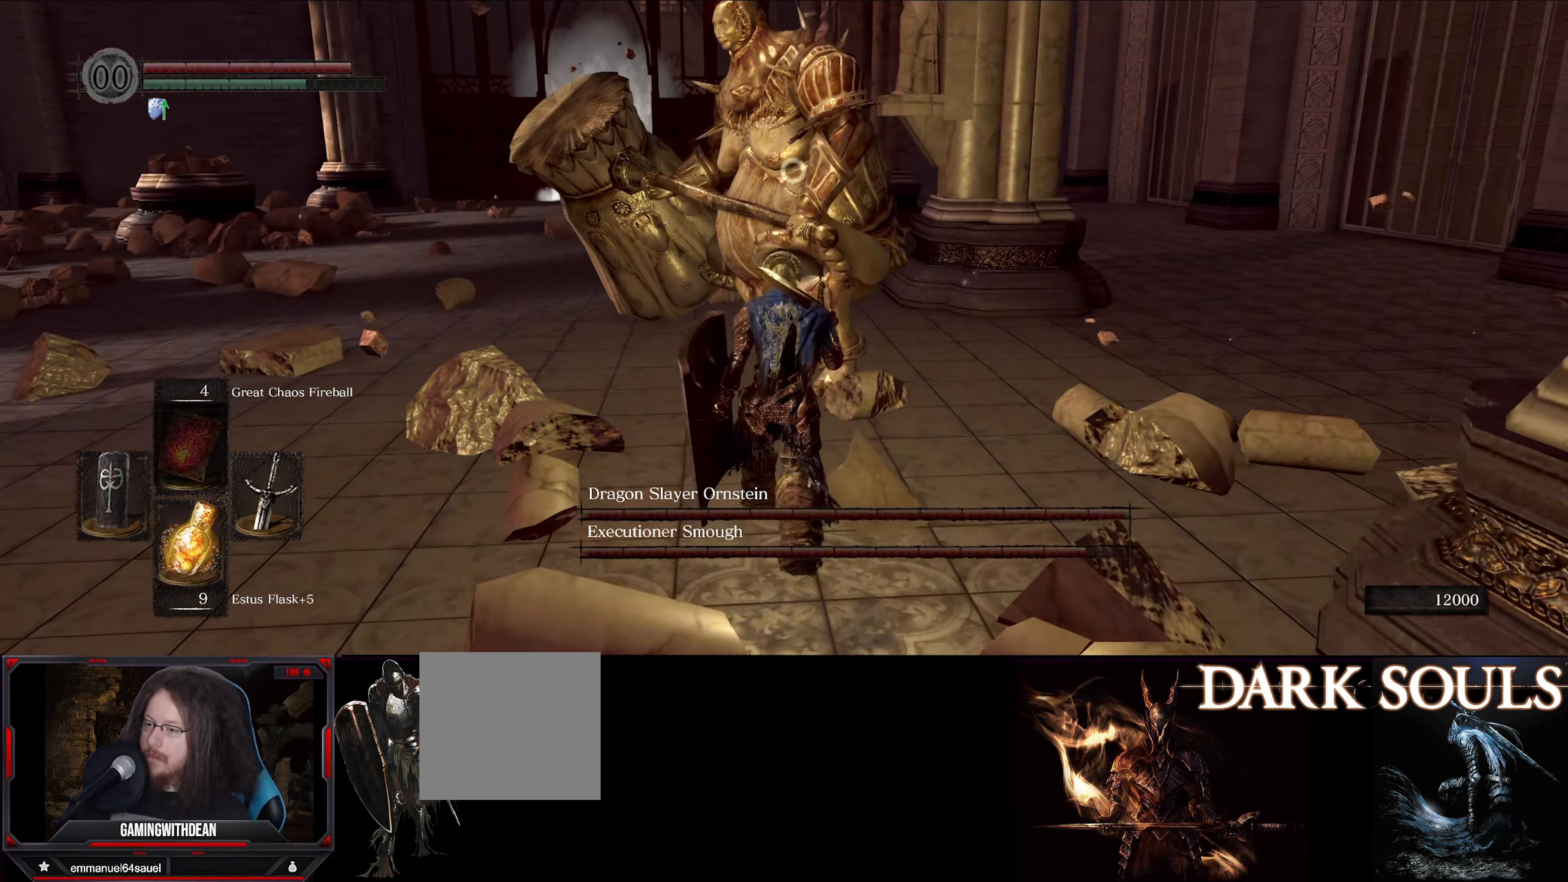
{"buttons": [], "left_stick": "up", "right_stick": "center", "events": [[234, "R1", "down"], [367, "R1", "up"]]}
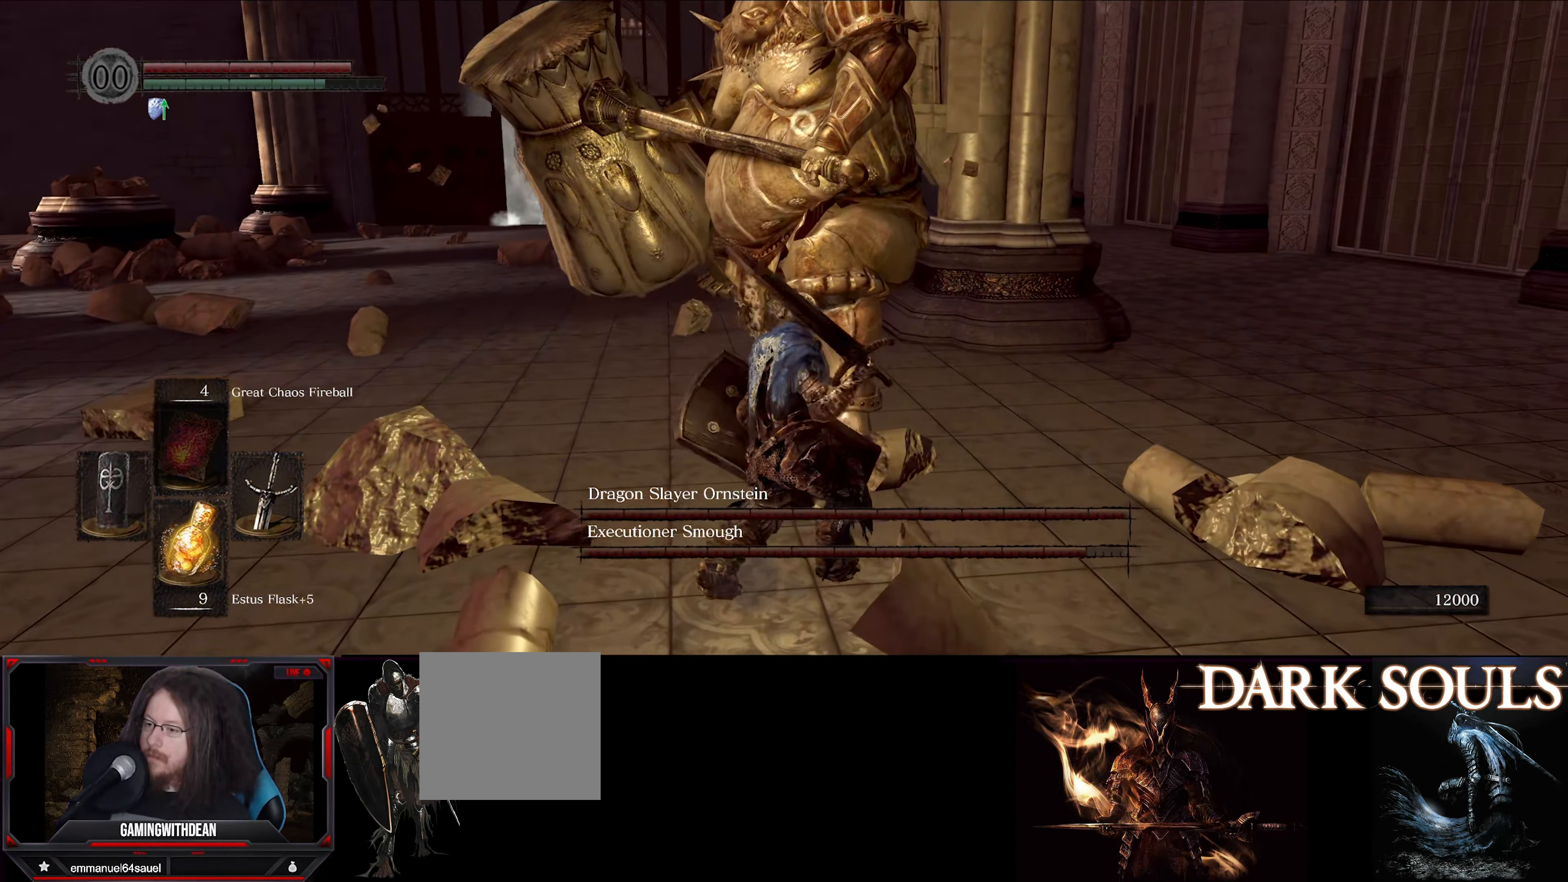
{"buttons": [], "left_stick": "center", "right_stick": "center", "events": [[150, "left_stick", "center"]]}
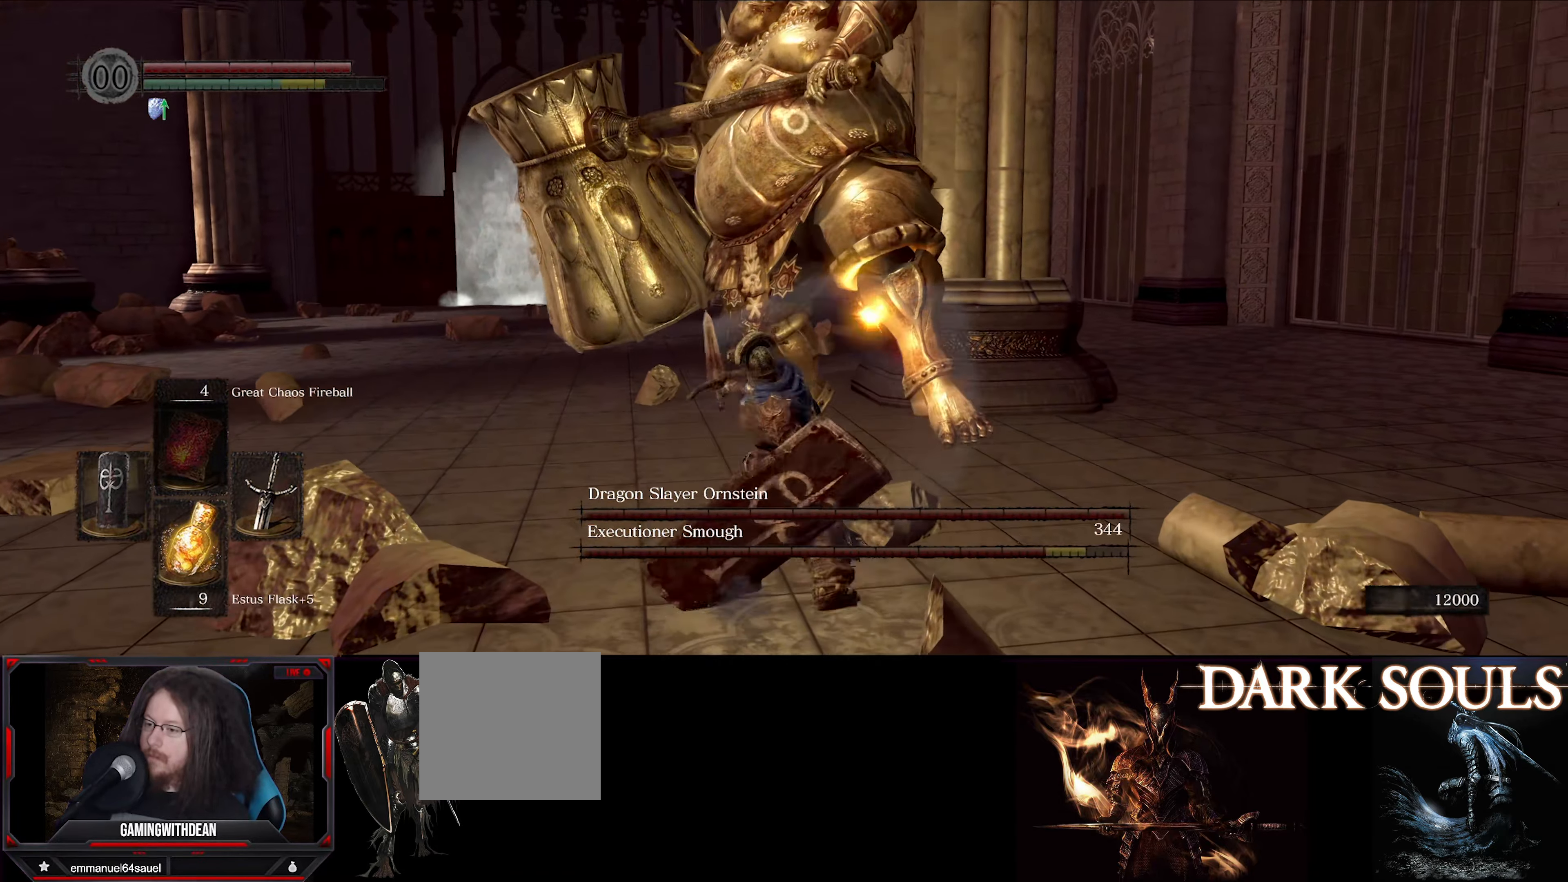
{"buttons": [], "left_stick": "down-left", "right_stick": "center", "events": [[167, "left_stick", "down"], [284, "L1", "down"], [300, "left_stick", "down-left"], [417, "L1", "up"]]}
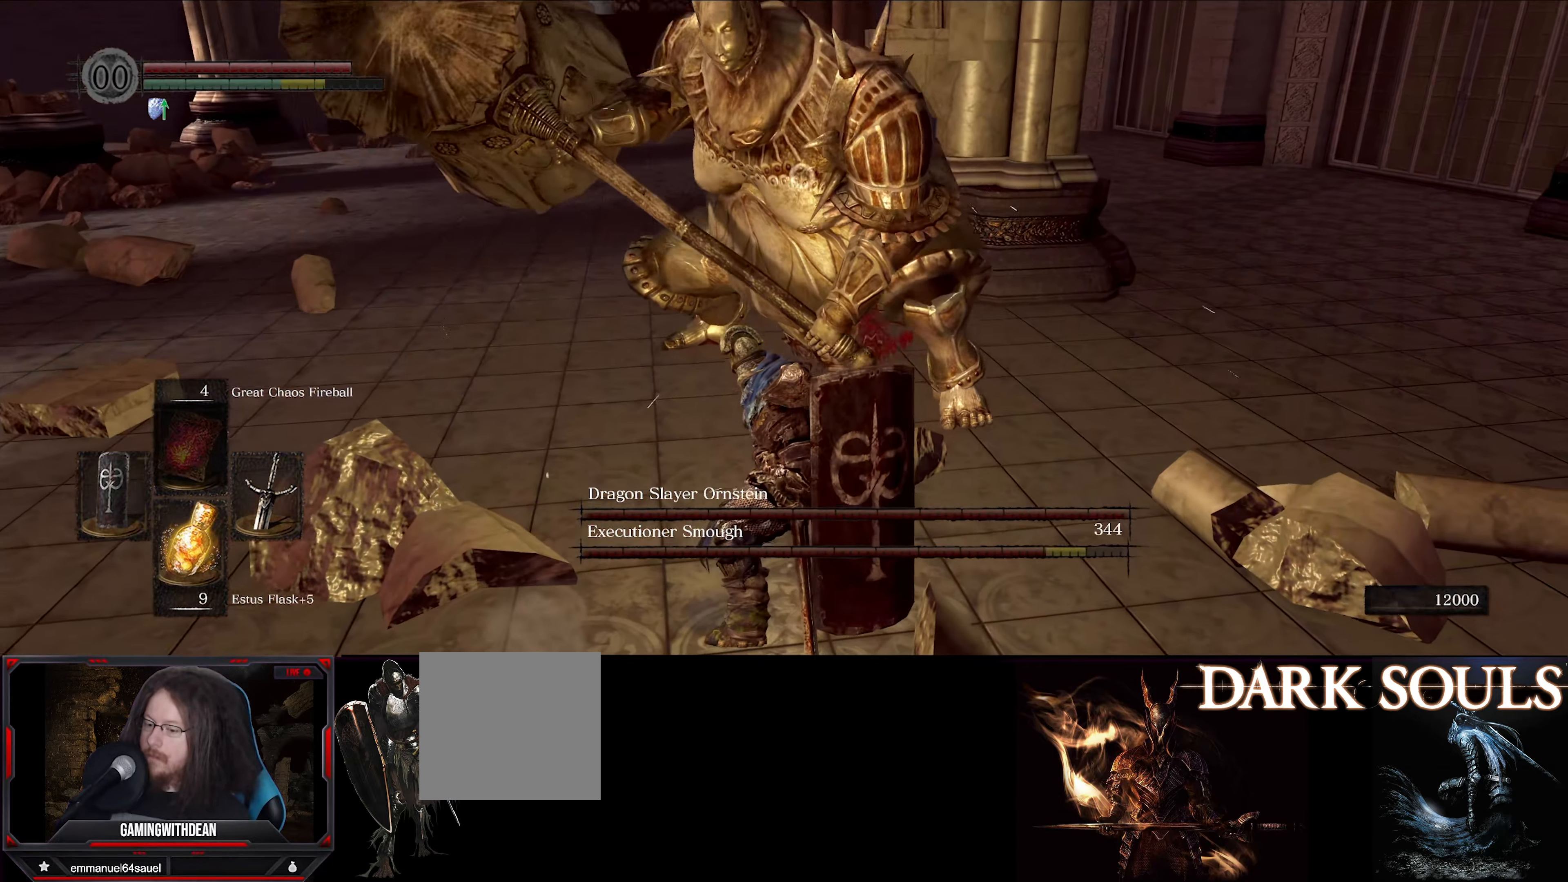
{"buttons": [], "left_stick": "down-left", "right_stick": "center", "events": [[150, "left_stick", "left"], [467, "left_stick", "down-left"]]}
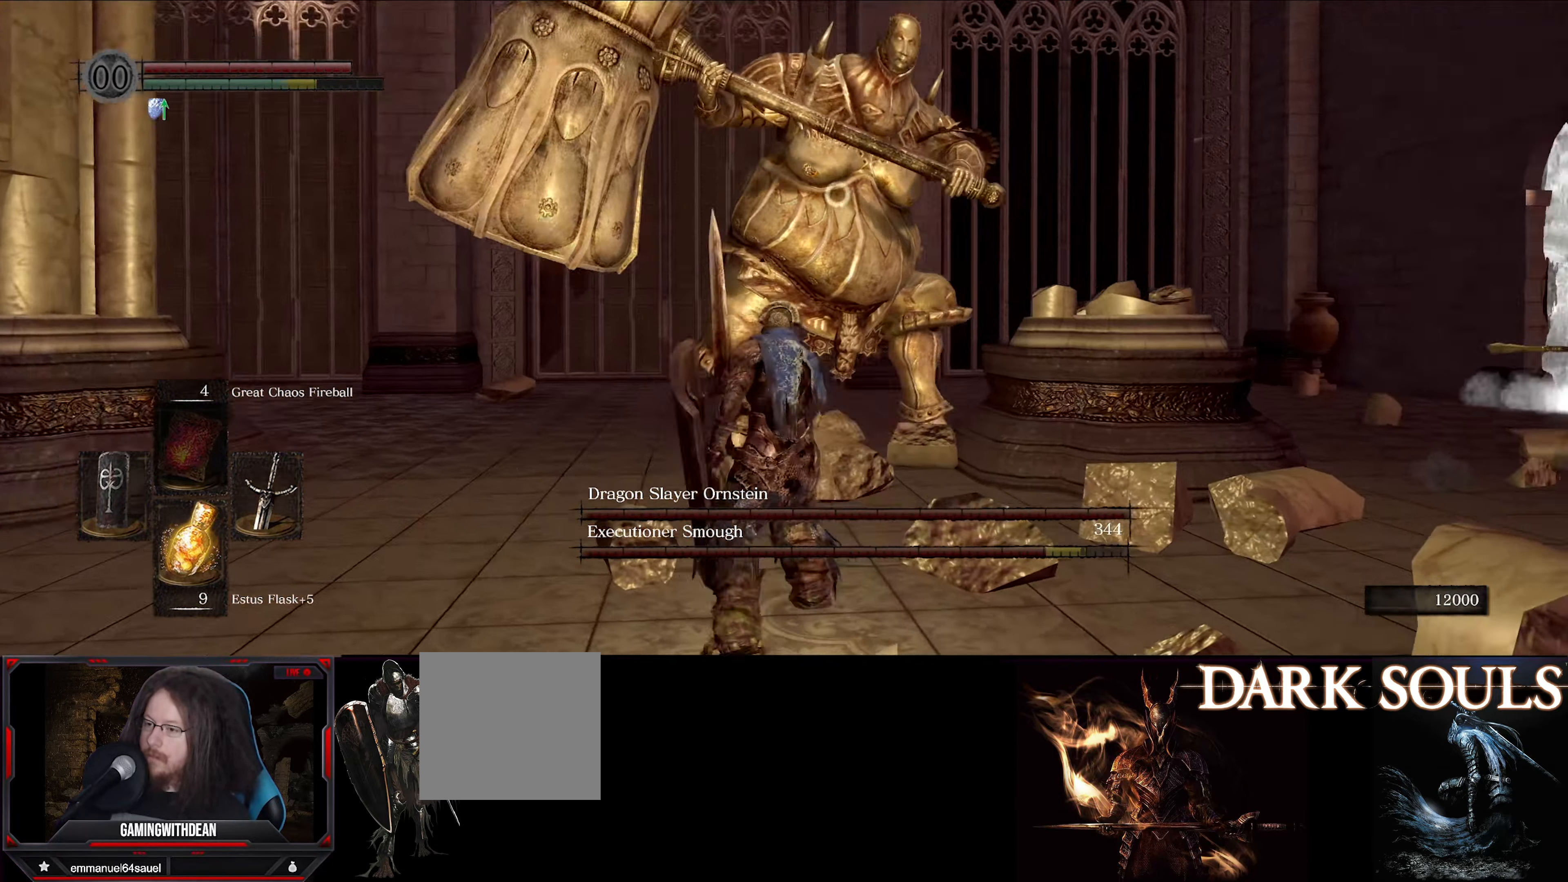
{"buttons": ["L1"], "left_stick": "down-left", "right_stick": "center", "events": [[416, "L1", "down"]]}
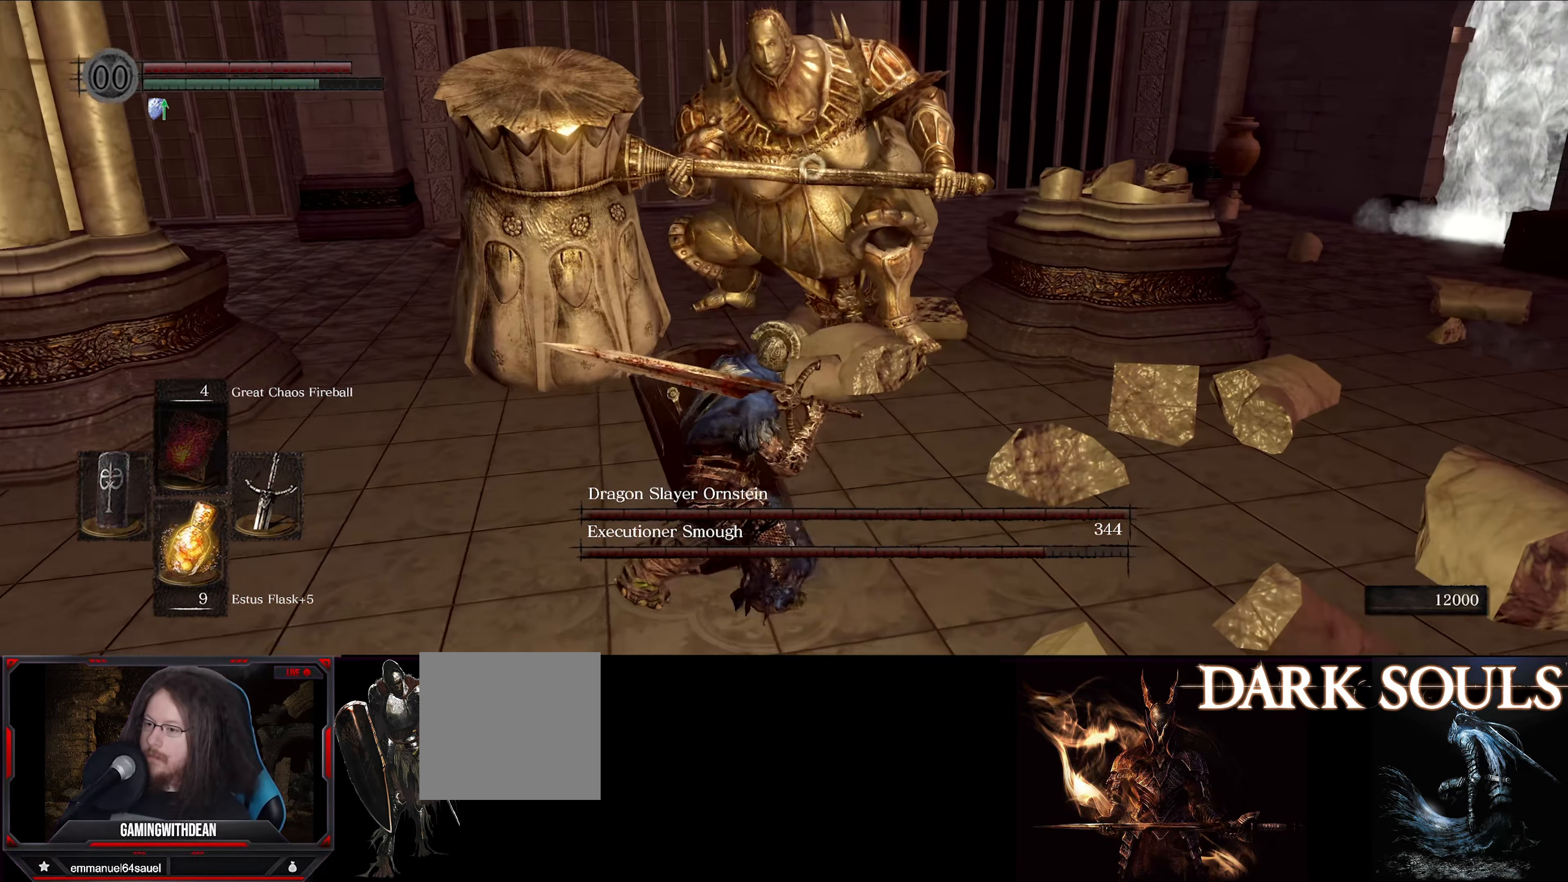
{"buttons": ["L1"], "left_stick": "left", "right_stick": "center", "events": [[366, "left_stick", "left"]]}